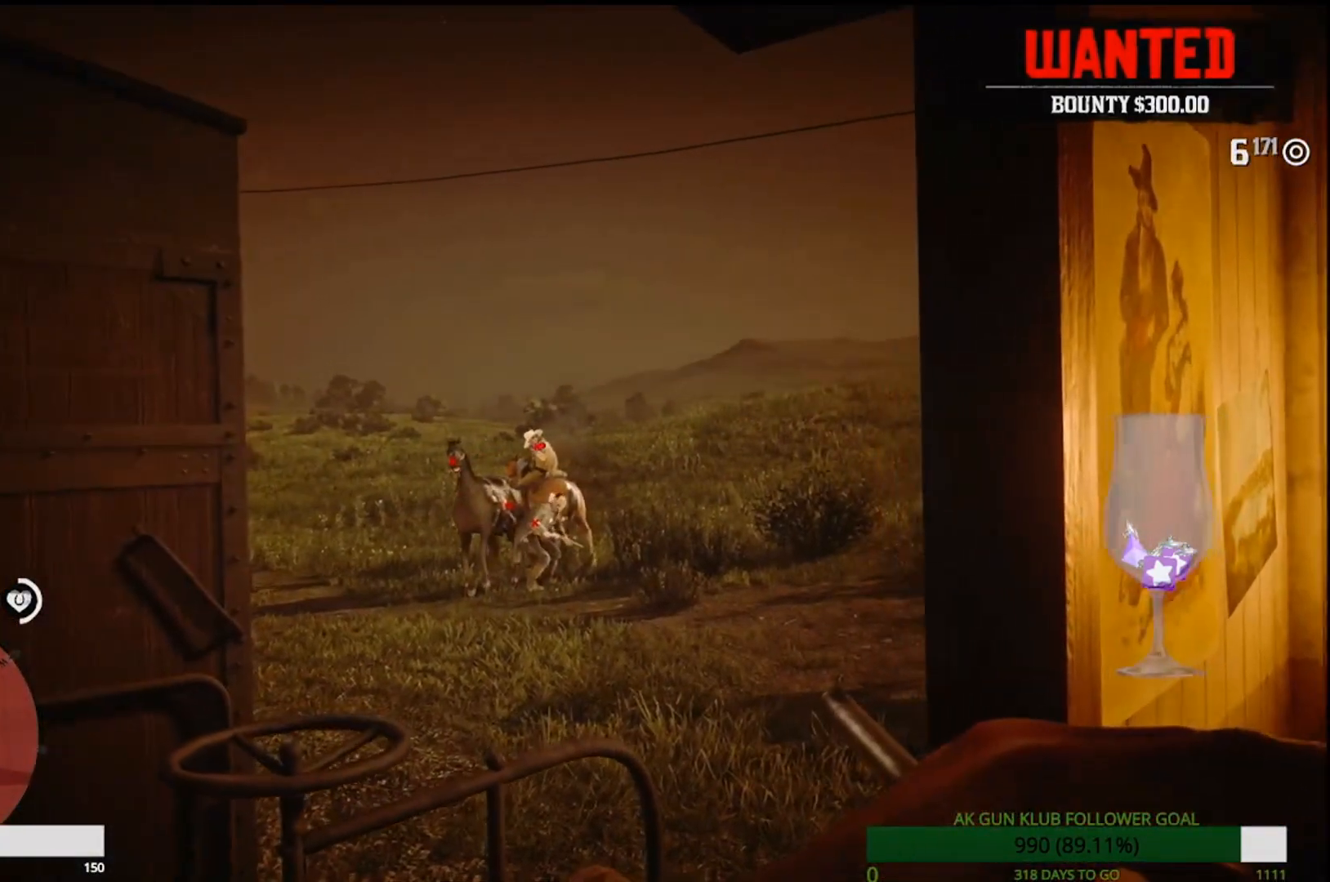
Gameplay with a controller (PlayStation layout); each line is a JSON object with the inputs held at the frame after it (dt_ms = milliseconds from this image to that frame). "events" lists button and stick changes between this image and that frame as [ms after this image, input, new state], when the widget could be followed in between. Not read: L1.
{"dt_ms": 500, "buttons": ["L2", "R1", "R2"], "left_stick": "left", "right_stick": "center", "events": [[133, "R1", "up"], [150, "R2", "up"], [200, "R2", "down"], [333, "R1", "down"]]}
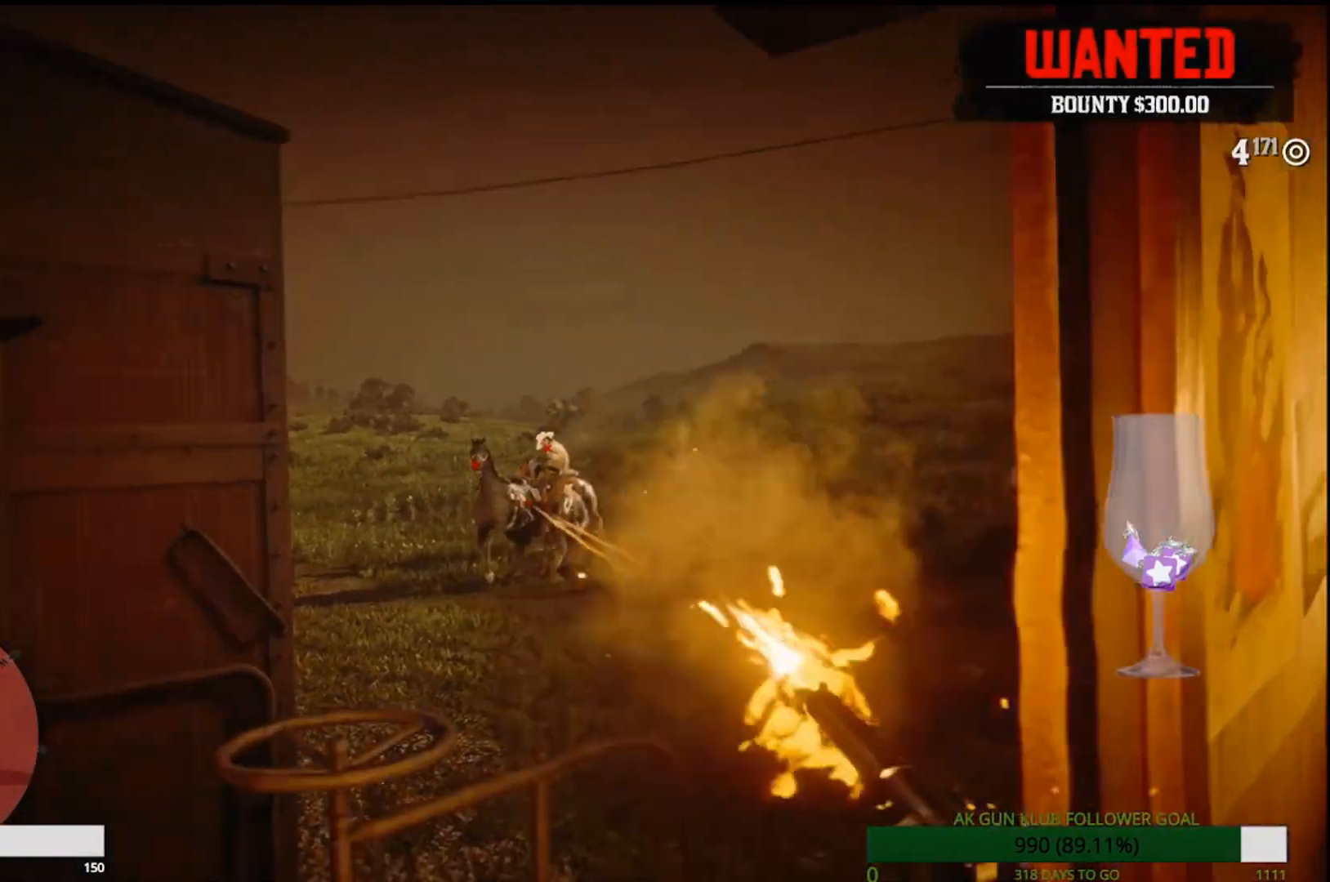
{"dt_ms": 500, "buttons": ["L2"], "left_stick": "left", "right_stick": "center", "events": [[33, "R1", "up"], [33, "R2", "up"]]}
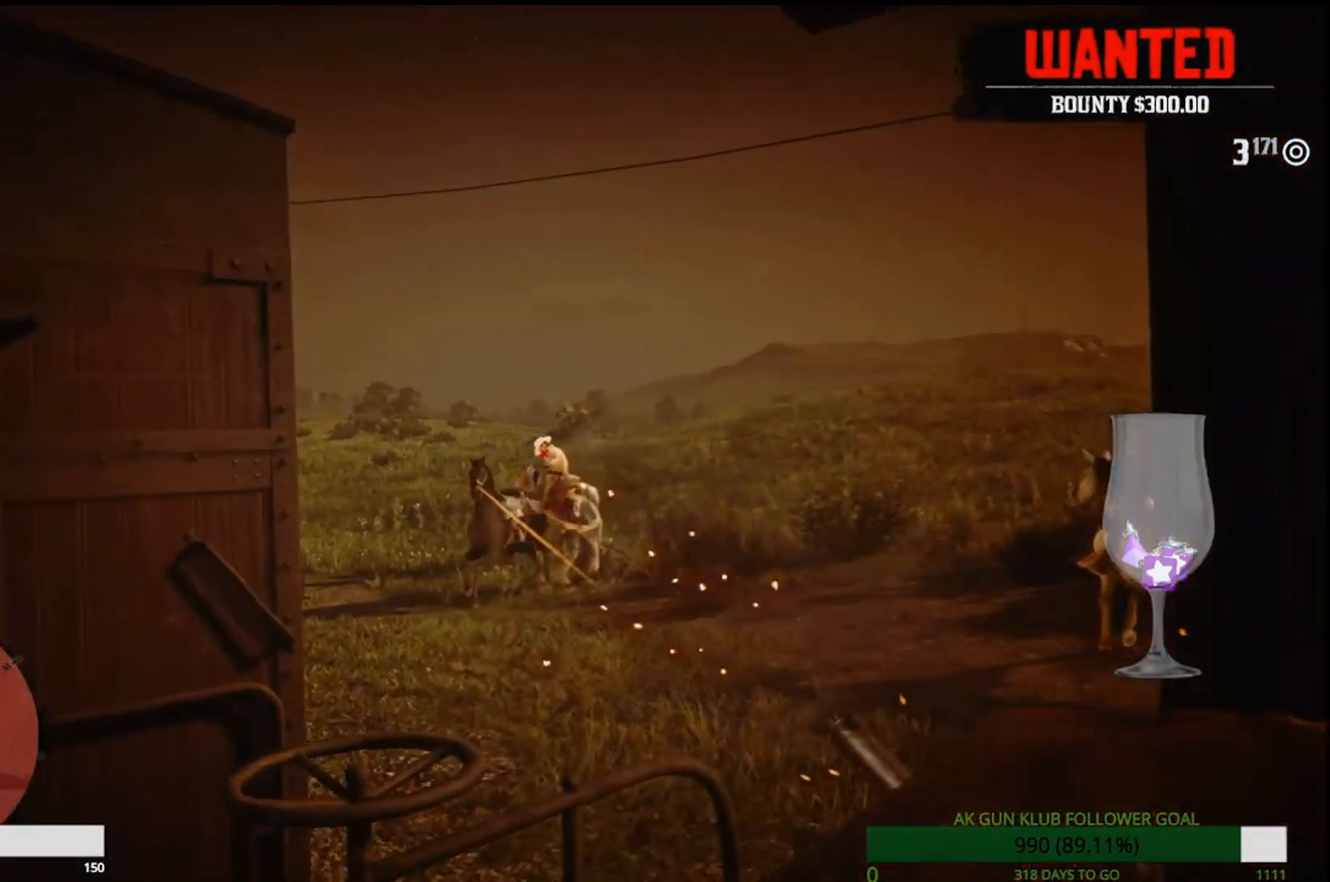
{"dt_ms": 500, "buttons": [], "left_stick": "center", "right_stick": "center", "events": [[33, "left_stick", "center"], [383, "L2", "up"]]}
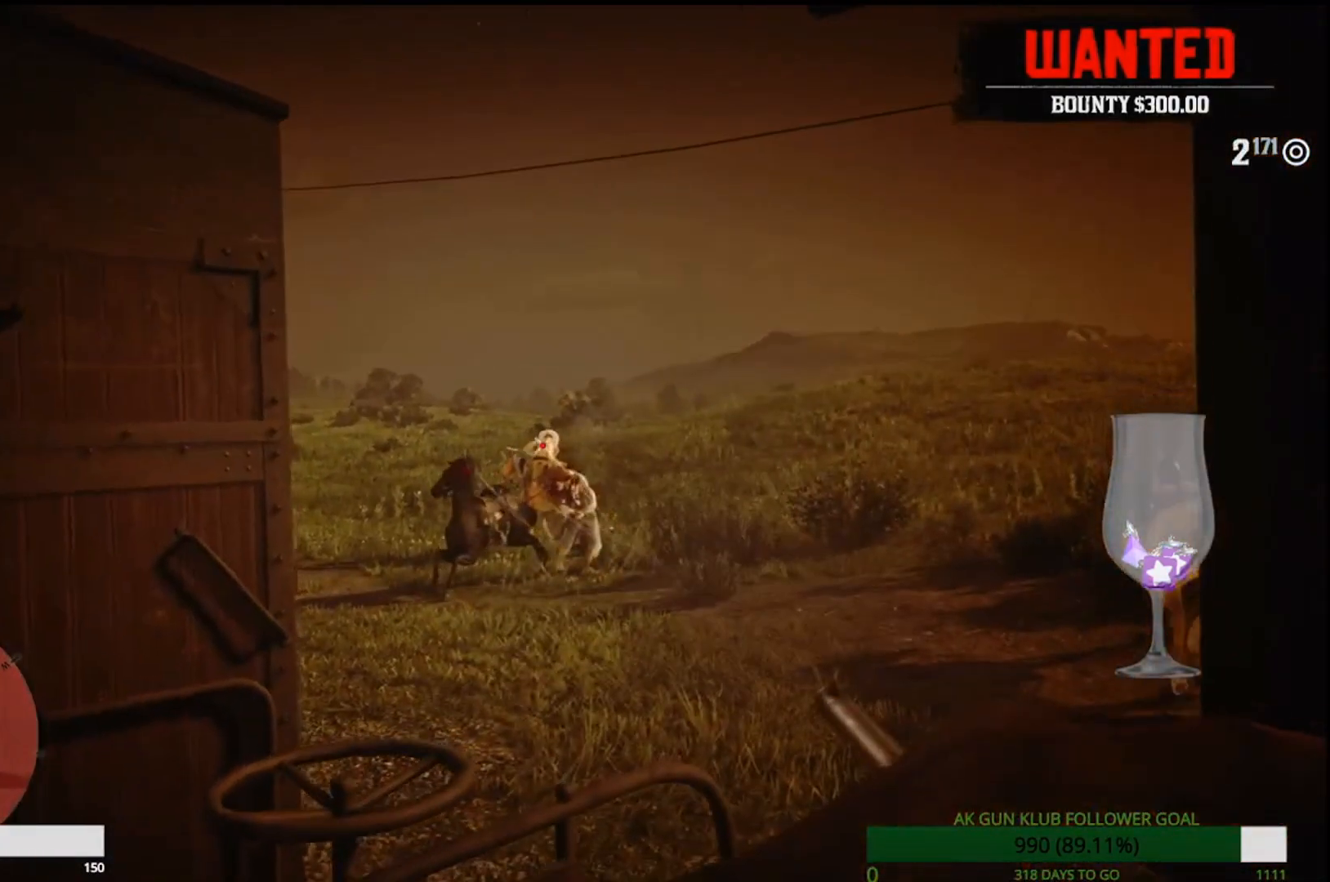
{"dt_ms": 500, "buttons": ["L2"], "left_stick": "left", "right_stick": "right", "events": [[33, "left_stick", "left"], [83, "right_stick", "down-right"], [250, "right_stick", "right"], [383, "L2", "down"]]}
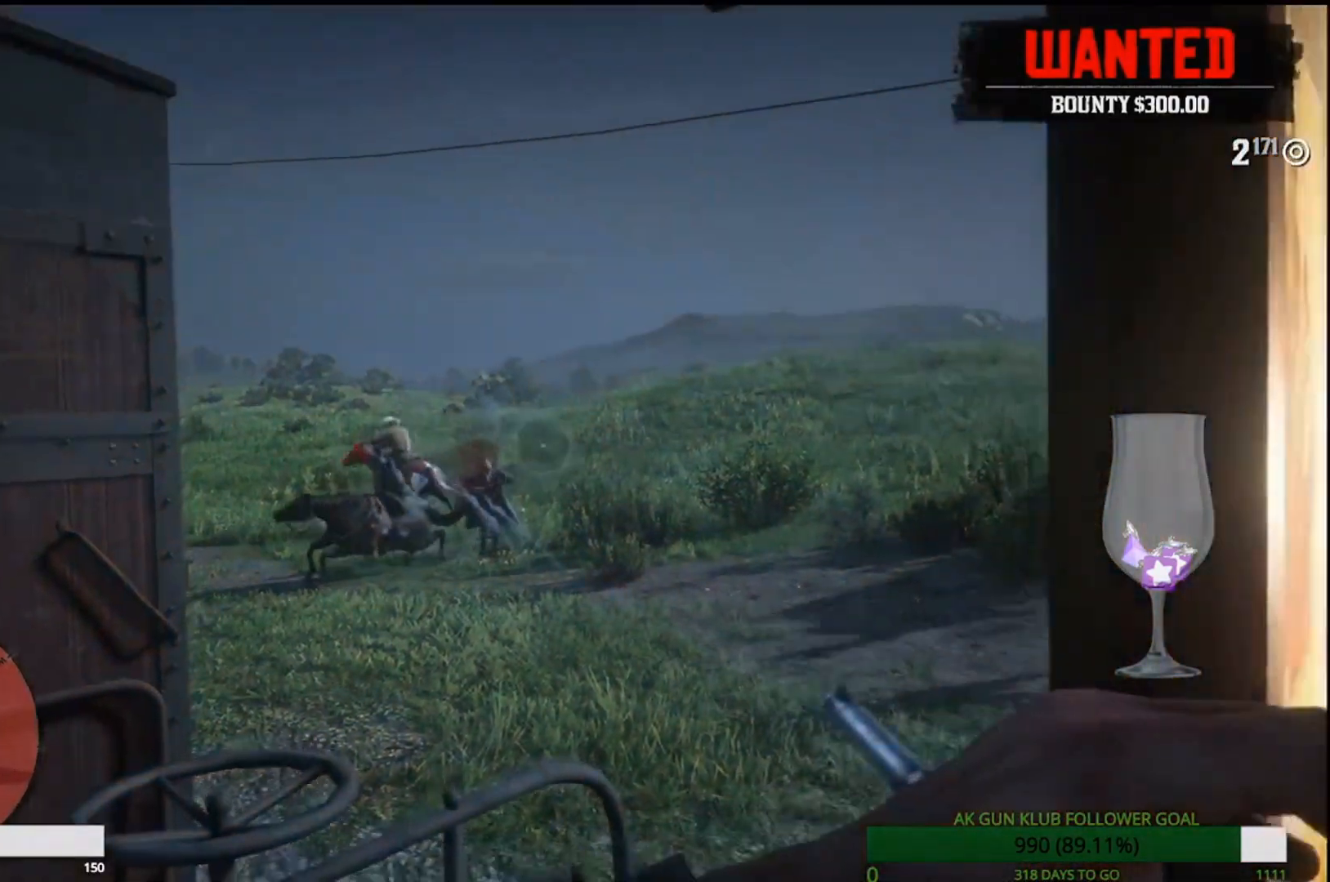
{"dt_ms": 500, "buttons": ["L2"], "left_stick": "up-left", "right_stick": "up-left", "events": [[317, "left_stick", "up-left"], [433, "right_stick", "up-left"]]}
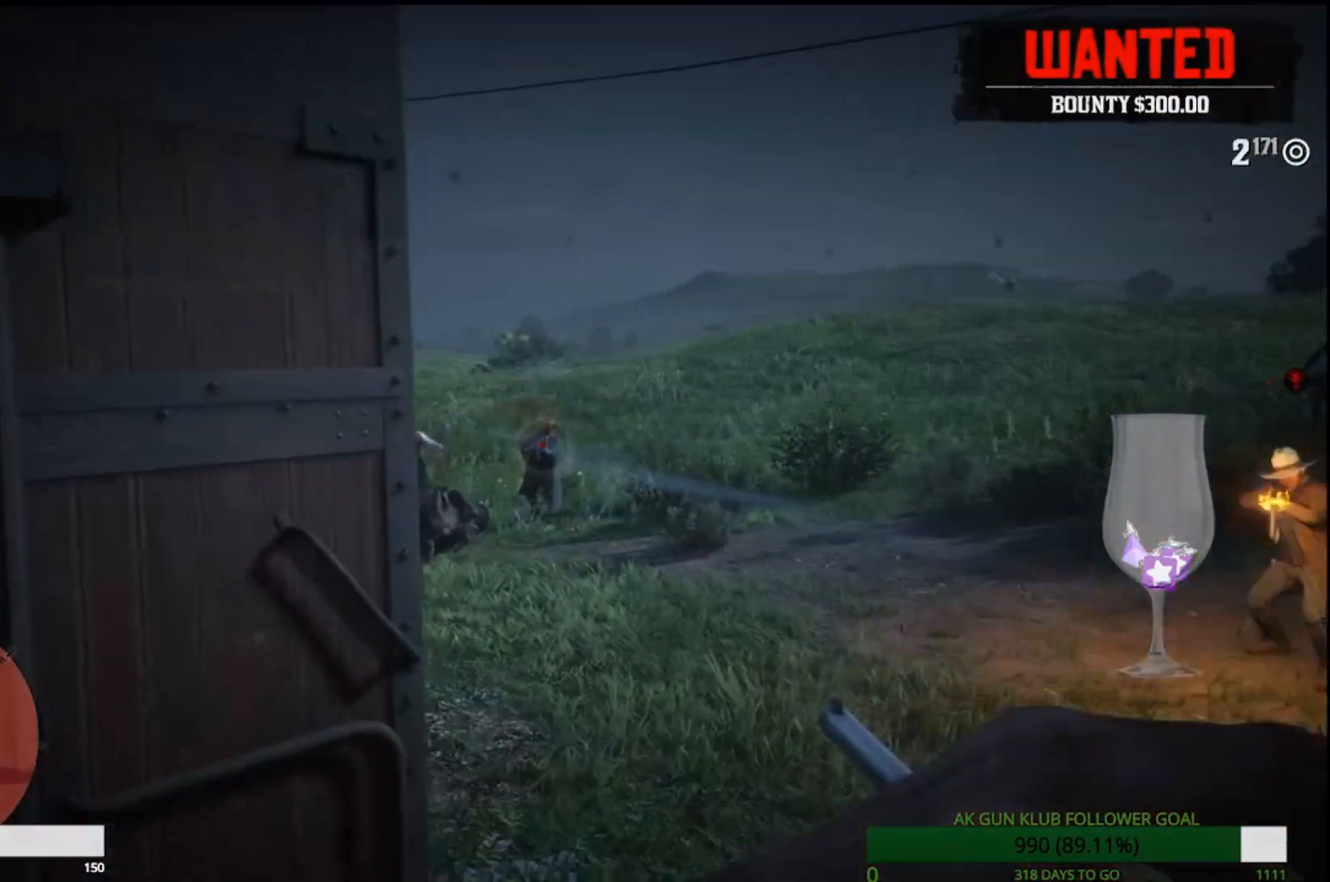
{"dt_ms": 500, "buttons": ["L2"], "left_stick": "down", "right_stick": "up-right", "events": [[50, "left_stick", "right"], [100, "right_stick", "center"], [283, "R3", "down"], [317, "right_stick", "up-right"], [383, "R3", "up"], [400, "left_stick", "down-right"], [500, "left_stick", "down"]]}
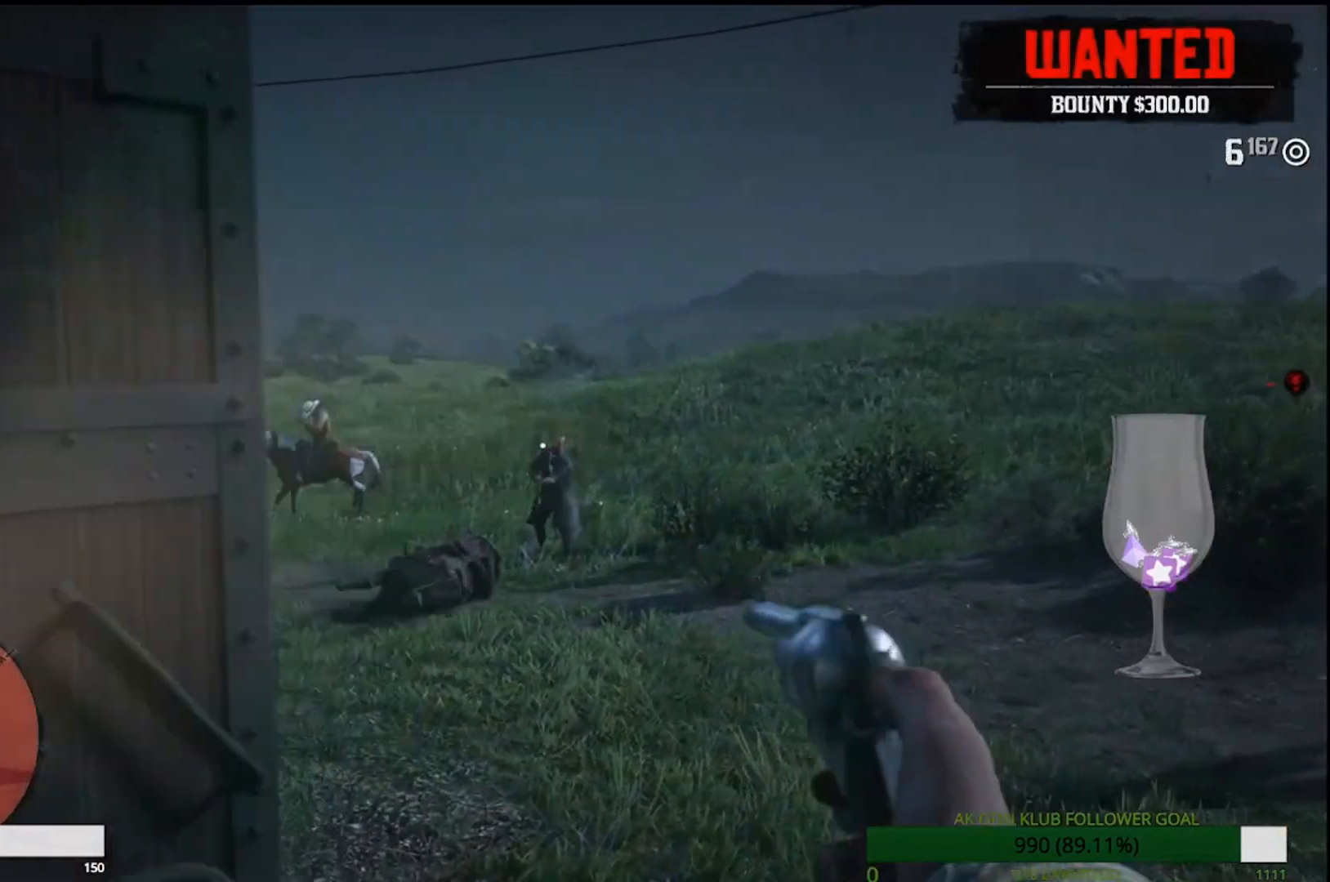
{"dt_ms": 500, "buttons": ["L2"], "left_stick": "down", "right_stick": "down-right", "events": [[400, "right_stick", "down"], [483, "right_stick", "down-right"]]}
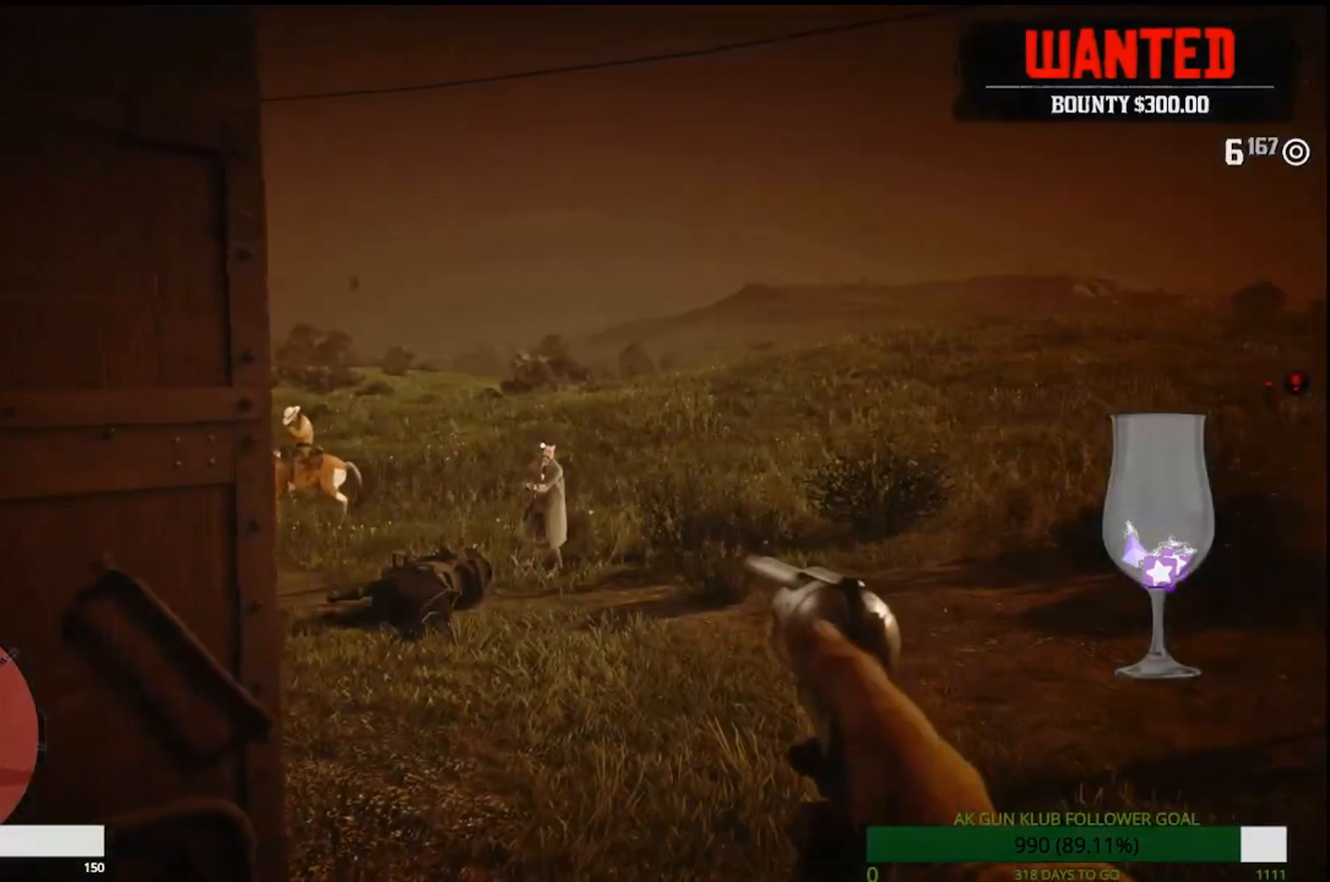
{"dt_ms": 500, "buttons": ["L2"], "left_stick": "down", "right_stick": "center", "events": [[117, "right_stick", "center"], [183, "R1", "down"], [183, "R2", "down"], [383, "R1", "up"], [383, "R2", "up"]]}
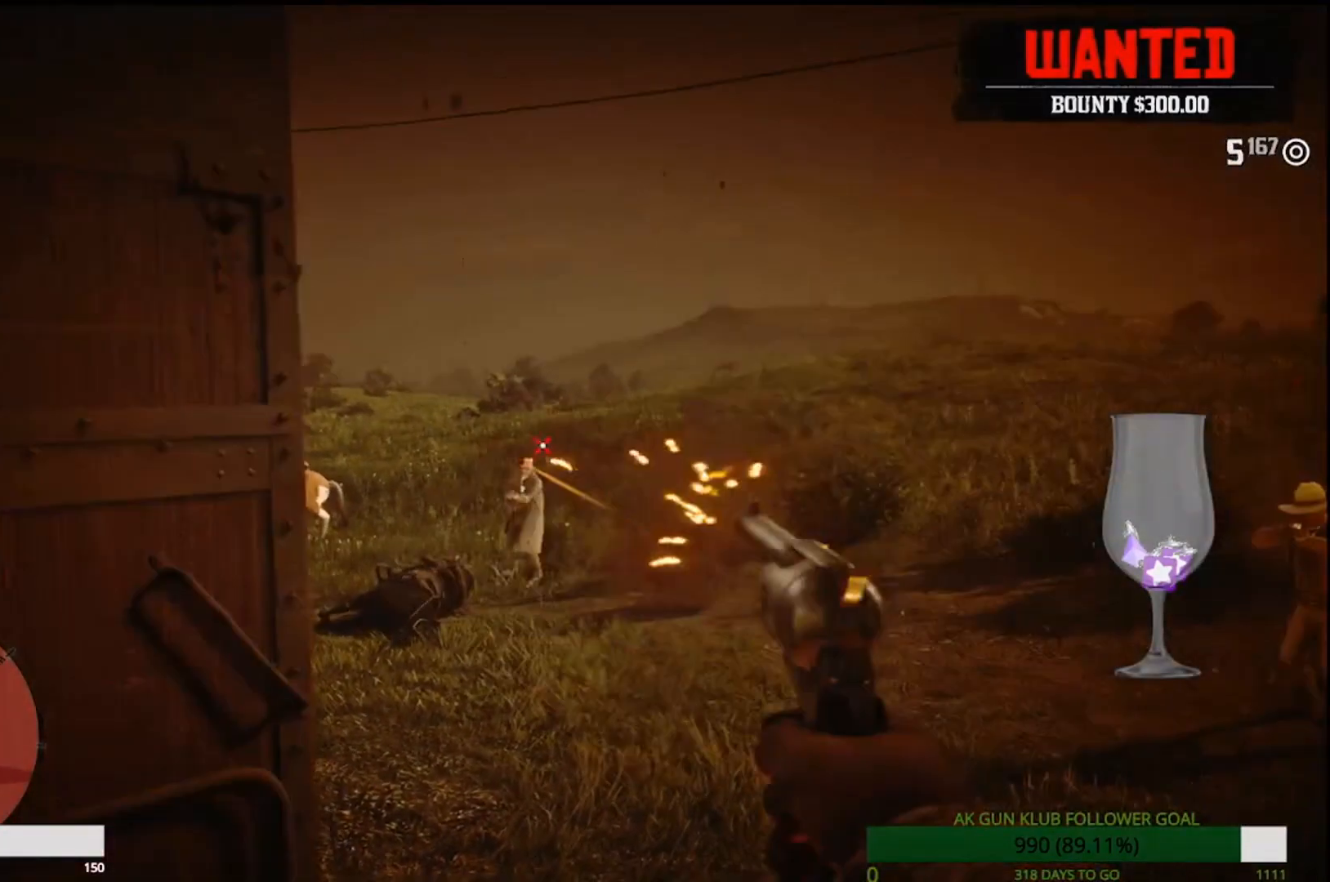
{"dt_ms": 500, "buttons": [], "left_stick": "down-left", "right_stick": "right", "events": [[17, "L2", "up"], [233, "right_stick", "right"], [283, "left_stick", "down-left"]]}
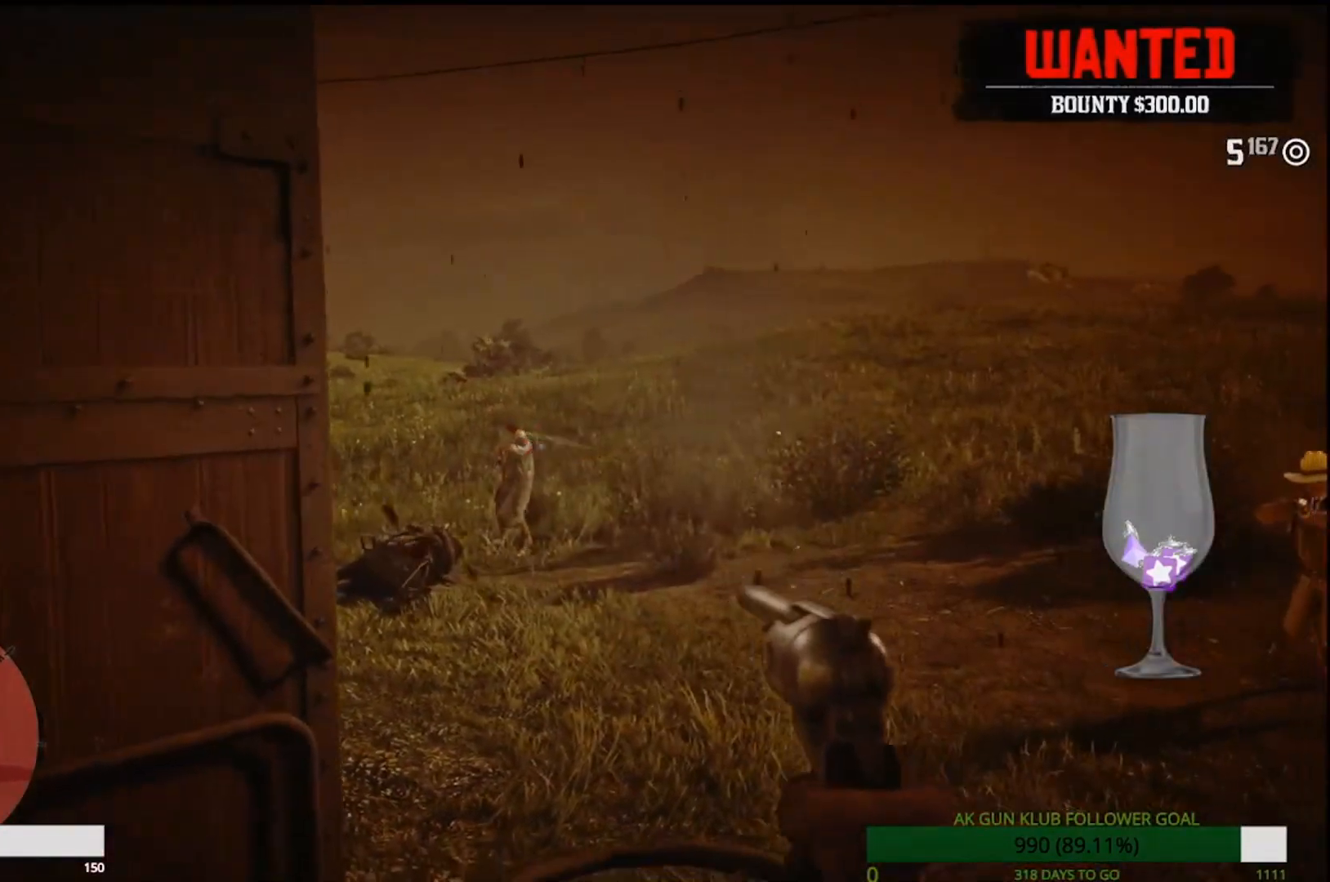
{"dt_ms": 500, "buttons": ["L2"], "left_stick": "up", "right_stick": "center", "events": [[67, "L2", "down"], [83, "R2", "down"], [100, "left_stick", "up-left"], [200, "right_stick", "center"], [233, "R2", "up"], [300, "R2", "down"], [417, "left_stick", "up"], [450, "R2", "up"]]}
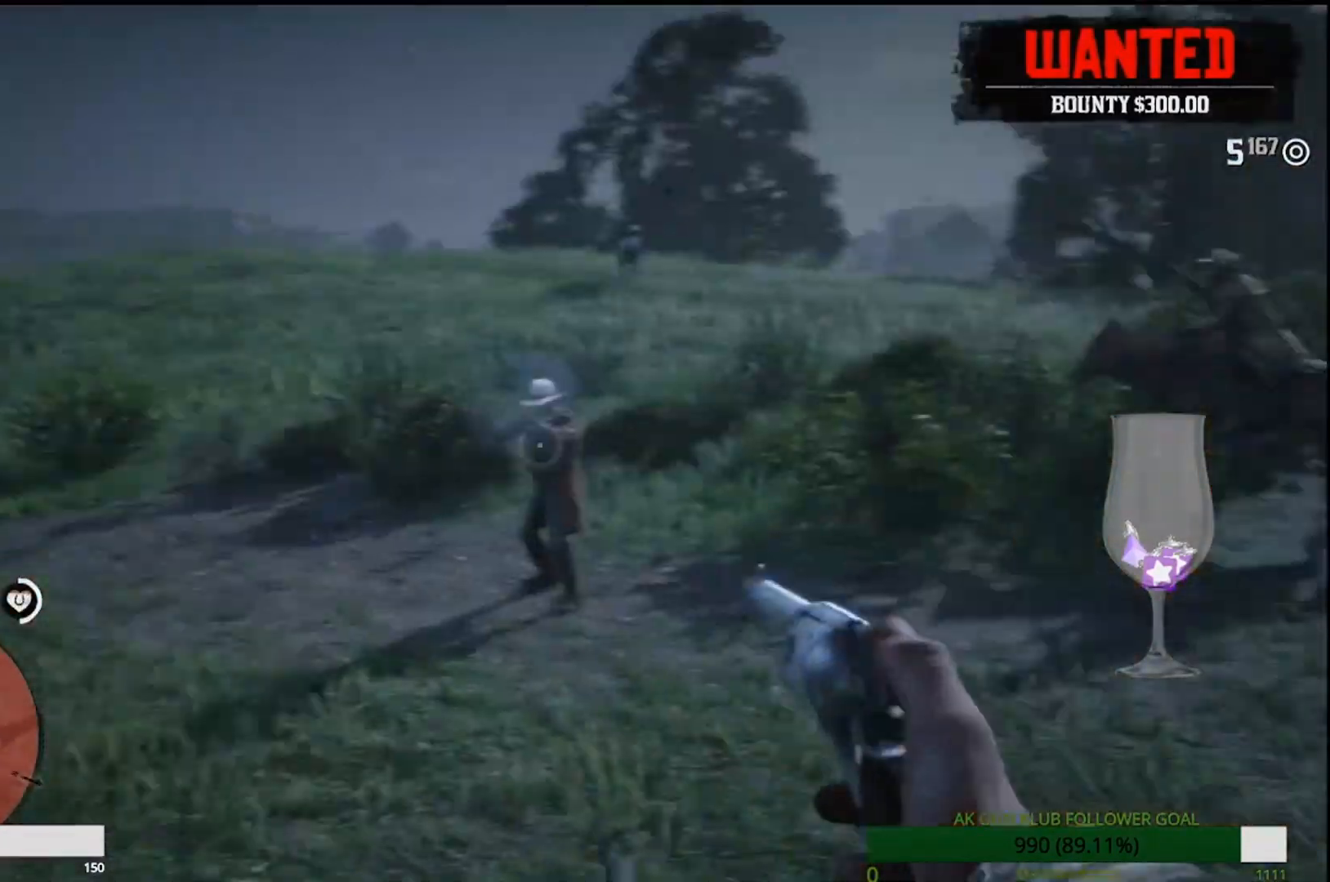
{"dt_ms": 500, "buttons": ["L2"], "left_stick": "down", "right_stick": "center", "events": [[100, "right_stick", "up"], [133, "left_stick", "center"], [183, "R1", "down"], [183, "R2", "down"], [250, "left_stick", "down"], [250, "right_stick", "center"], [350, "R1", "up"], [383, "R2", "up"]]}
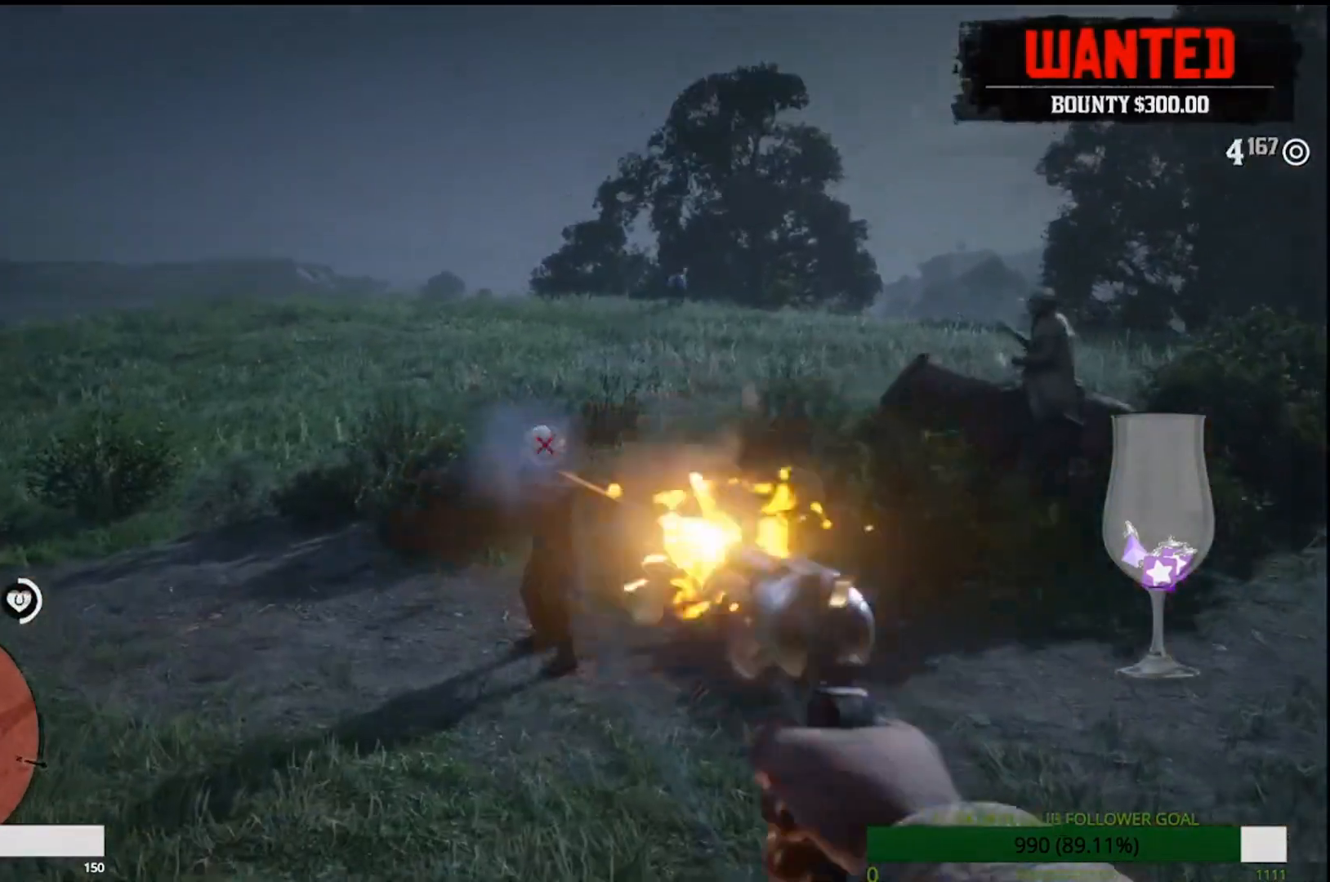
{"dt_ms": 500, "buttons": [], "left_stick": "down", "right_stick": "right", "events": [[317, "L2", "up"], [383, "right_stick", "right"]]}
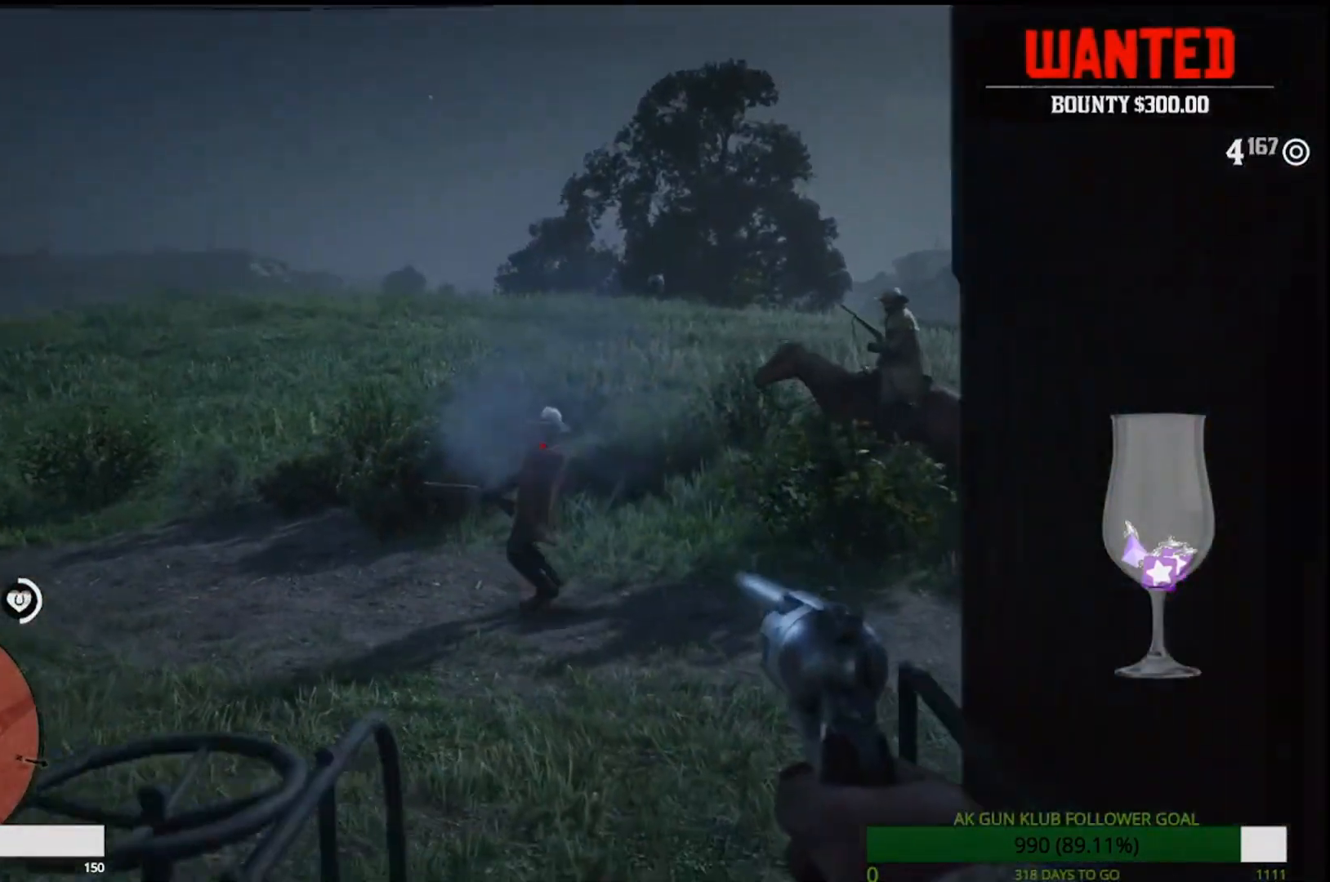
{"dt_ms": 500, "buttons": ["L2", "R3"], "left_stick": "up-left", "right_stick": "center", "events": [[17, "L2", "down"], [50, "left_stick", "up-left"], [167, "R2", "down"], [167, "right_stick", "center"], [400, "R2", "up"], [417, "R3", "down"]]}
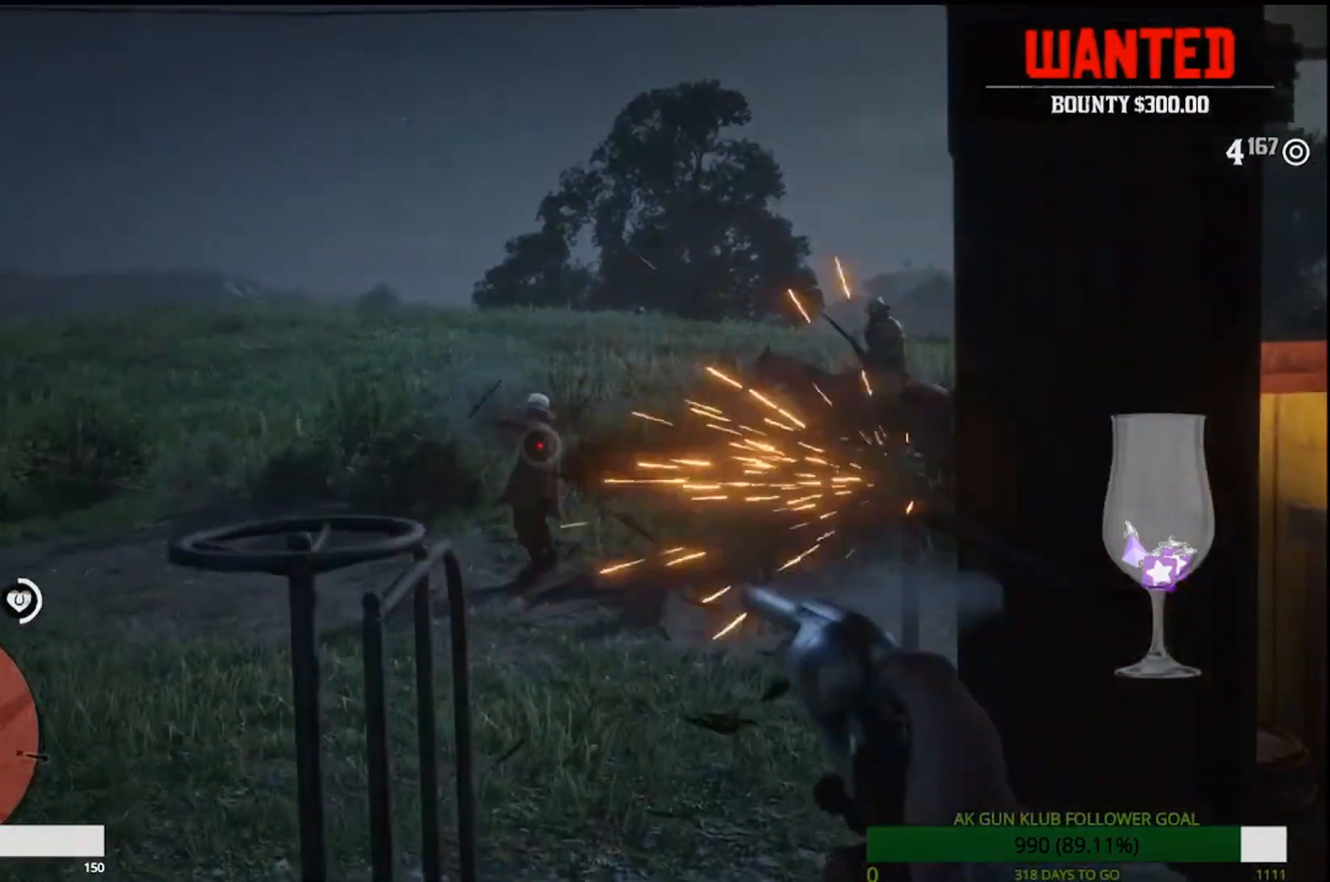
{"dt_ms": 500, "buttons": ["L2", "R2"], "left_stick": "down", "right_stick": "up-right", "events": [[17, "R3", "up"], [17, "right_stick", "up-right"], [317, "R2", "down"], [367, "left_stick", "down"]]}
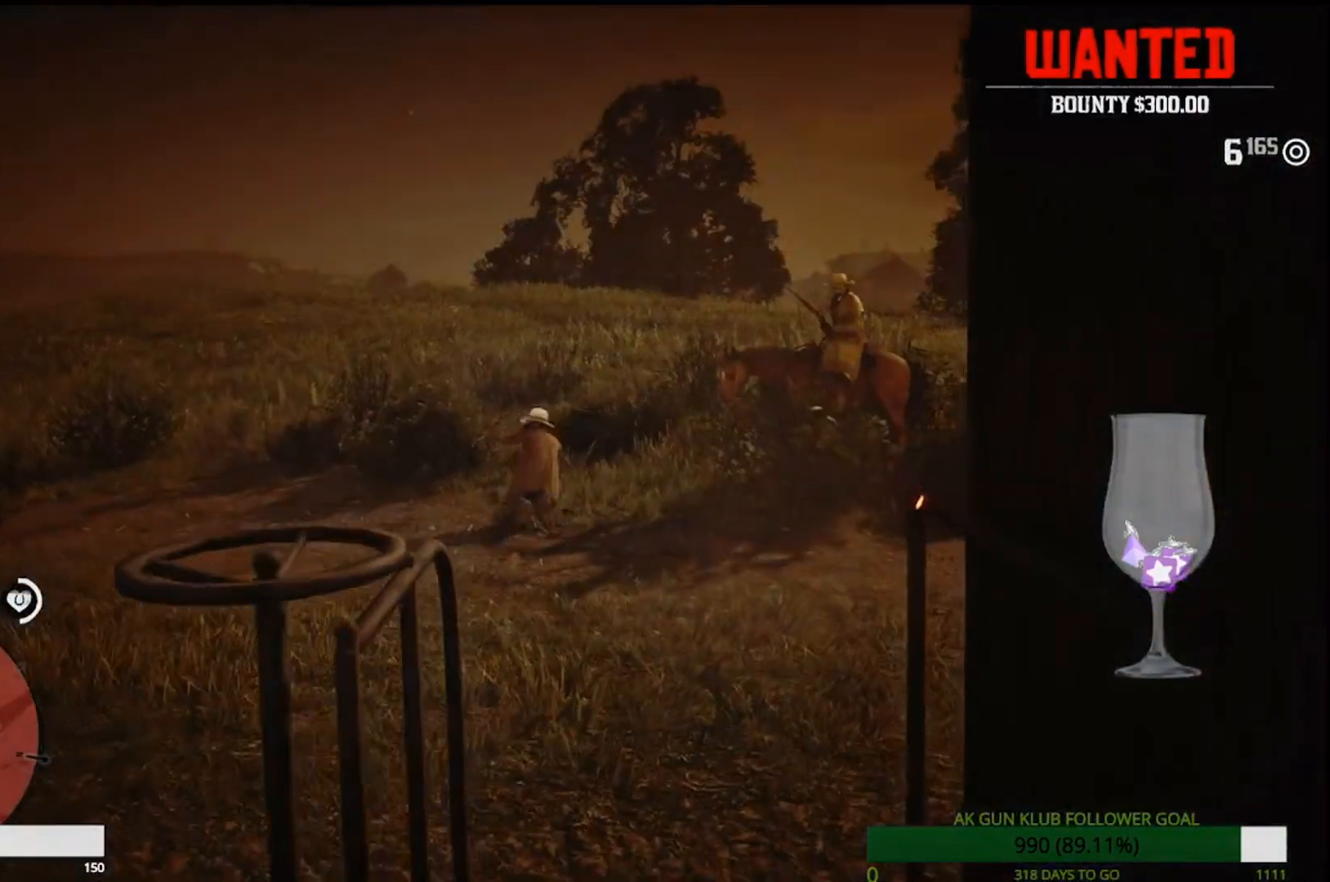
{"dt_ms": 500, "buttons": [], "left_stick": "down", "right_stick": "up-right", "events": [[117, "R2", "up"], [133, "L2", "up"], [250, "right_stick", "right"], [467, "right_stick", "up-right"]]}
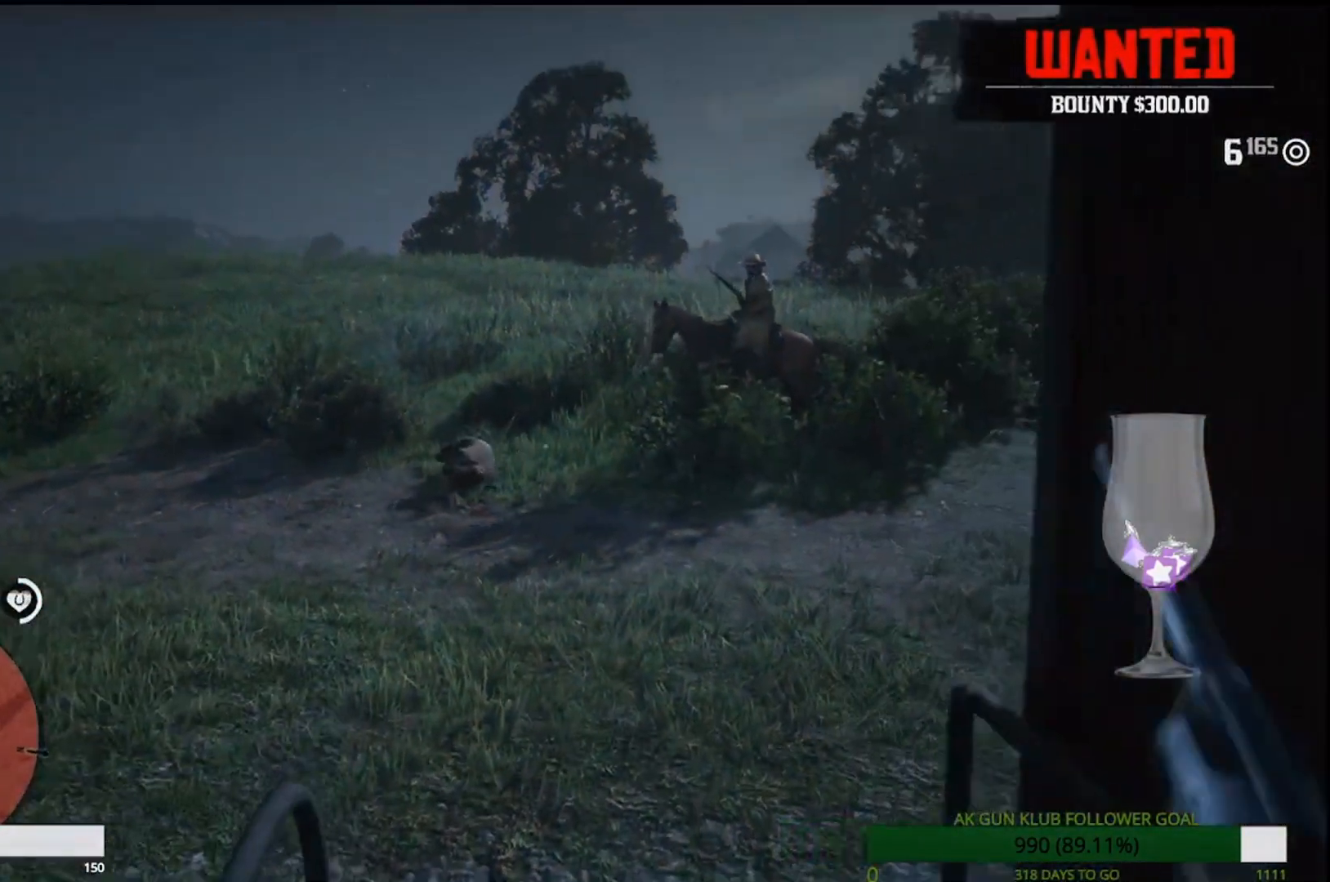
{"dt_ms": 500, "buttons": ["L2", "R2"], "left_stick": "down", "right_stick": "center", "events": [[67, "right_stick", "center"], [150, "L2", "down"], [217, "R2", "down"]]}
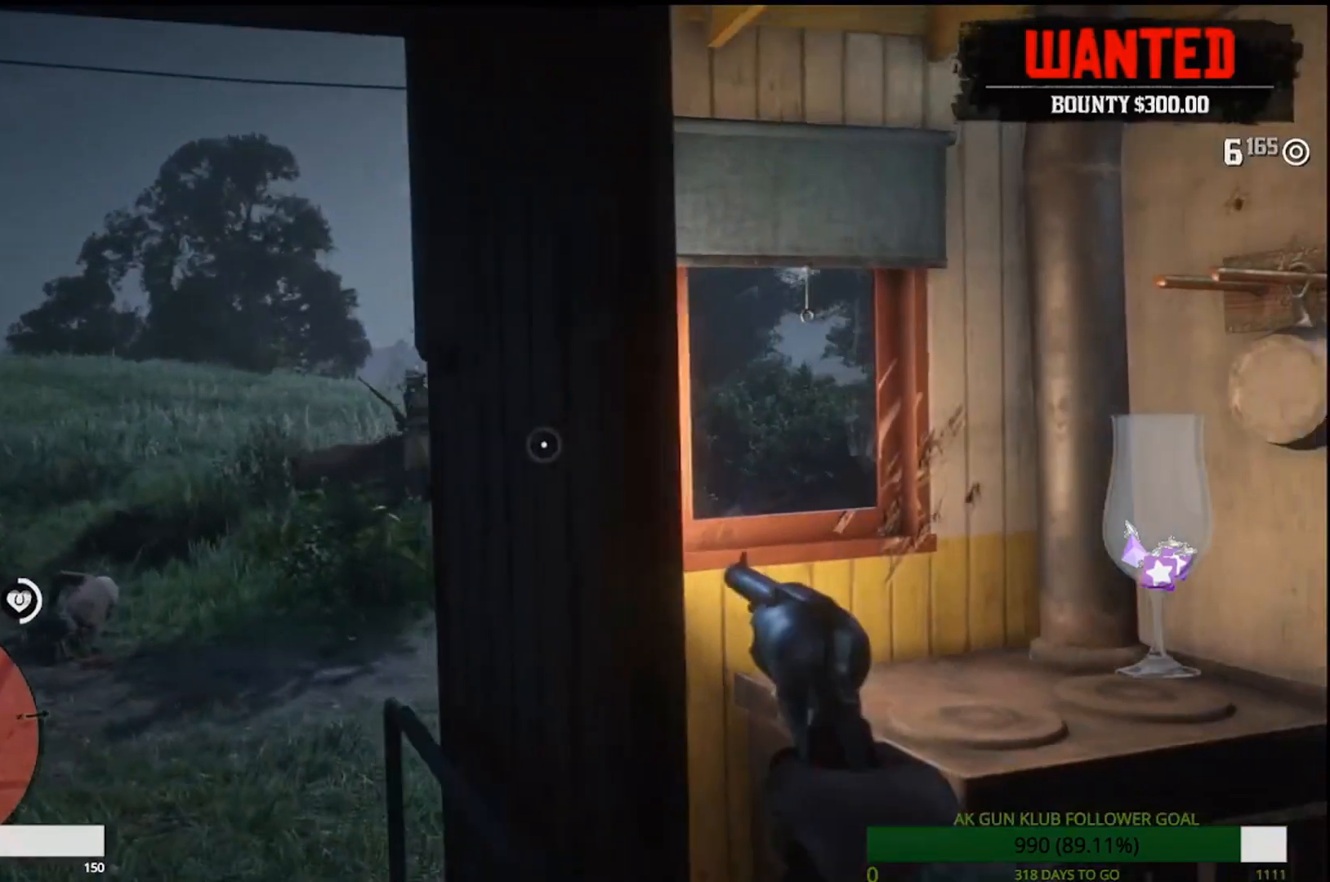
{"dt_ms": 1000, "buttons": ["L2"], "left_stick": "center", "right_stick": "center"}
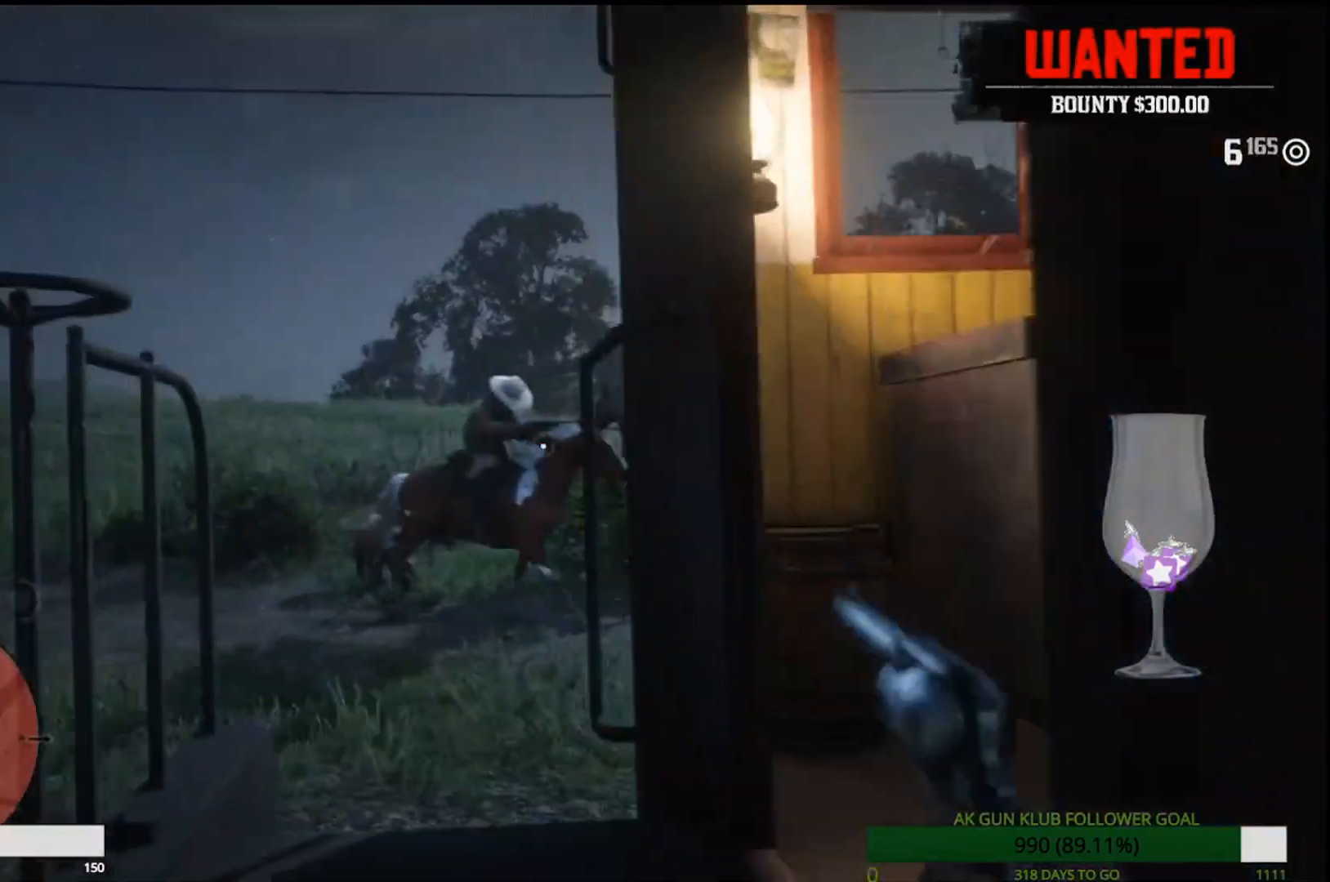
{"dt_ms": 500, "buttons": ["CROSS"], "left_stick": "center", "right_stick": "center", "events": [[433, "L2", "up"], [500, "CROSS", "down"]]}
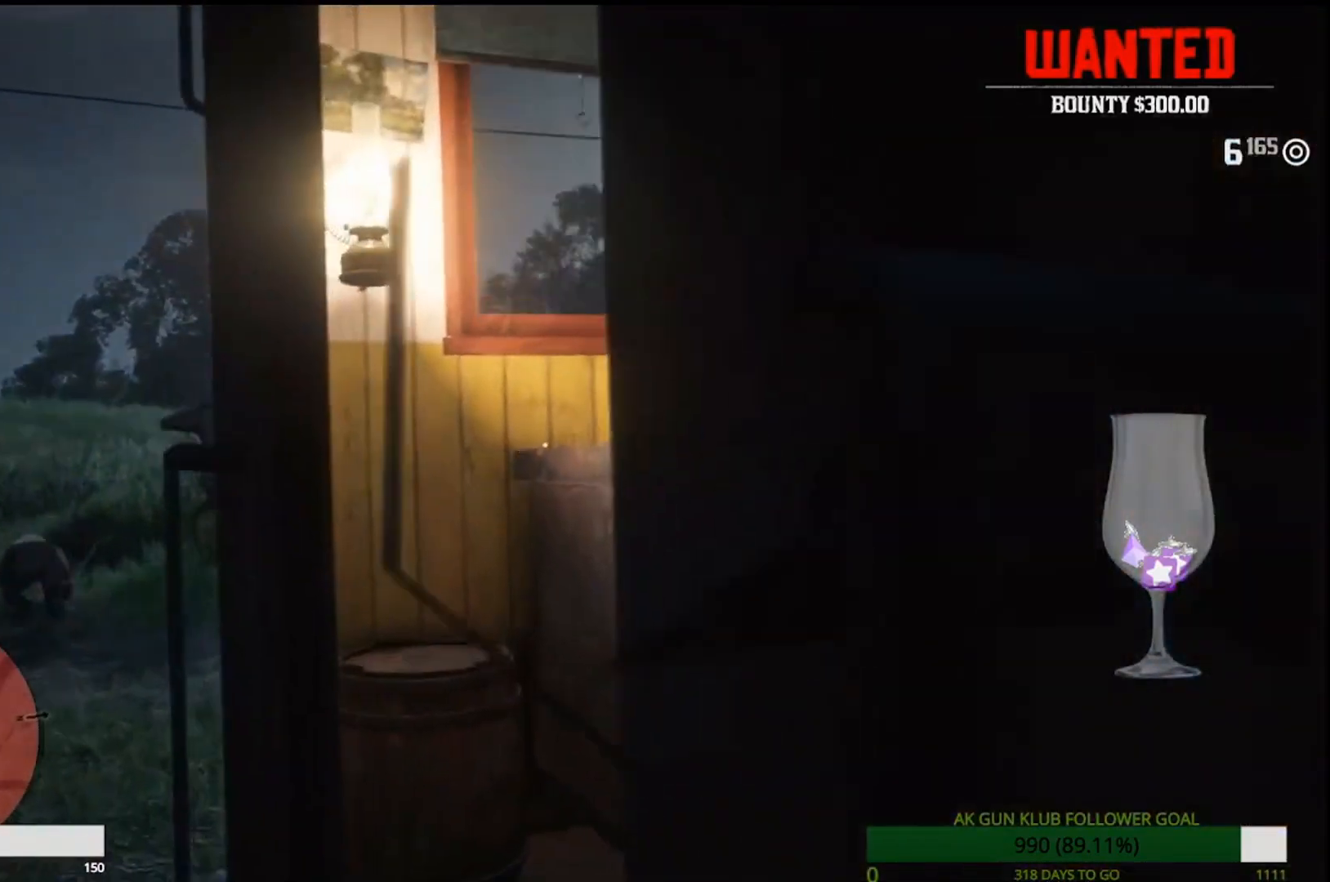
{"dt_ms": 500, "buttons": [], "left_stick": "up-right", "right_stick": "center", "events": [[183, "CROSS", "up"], [283, "left_stick", "up-right"]]}
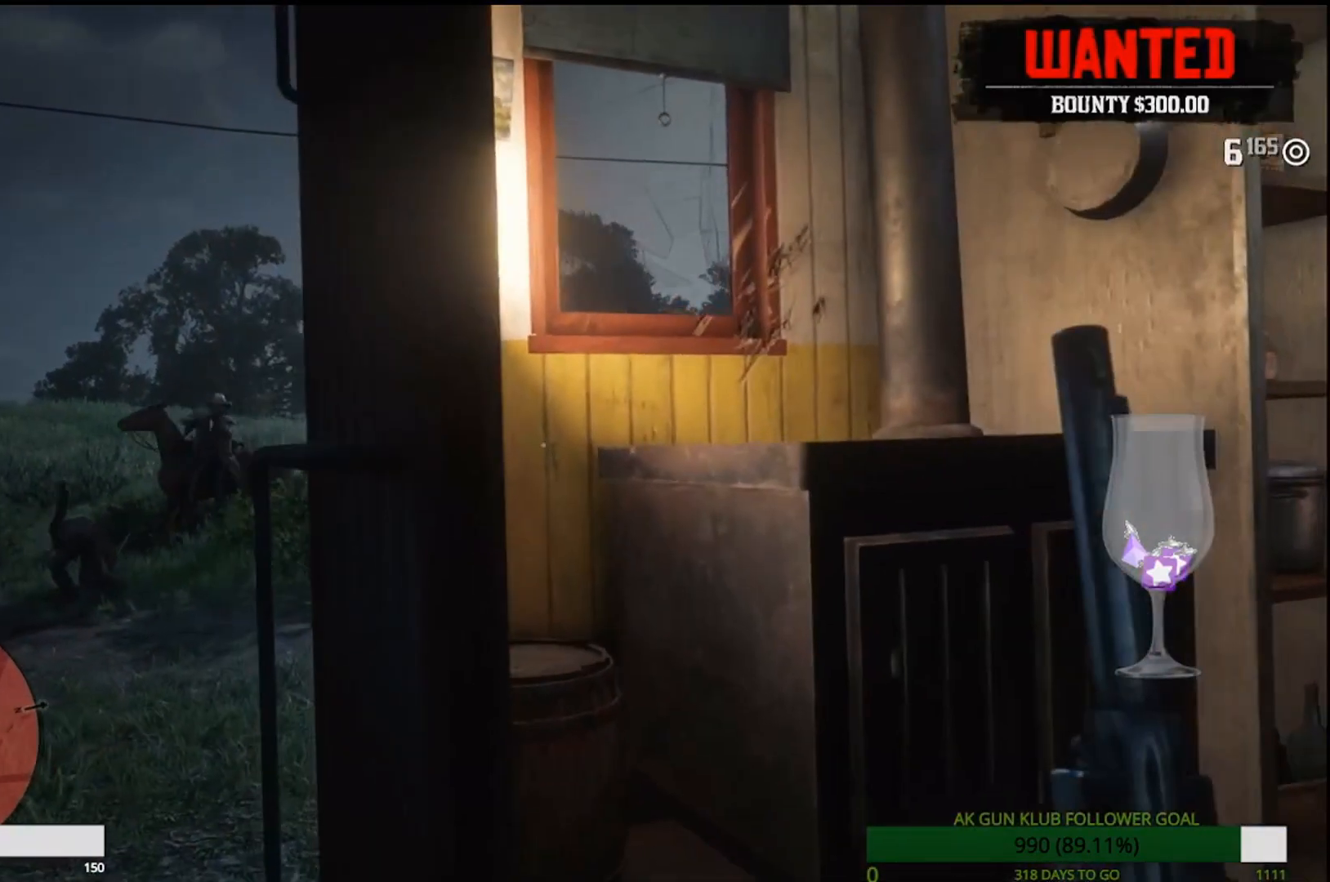
{"dt_ms": 500, "buttons": ["L2", "R3"], "left_stick": "left", "right_stick": "center", "events": [[17, "left_stick", "center"], [83, "right_stick", "down-left"], [133, "right_stick", "left"], [167, "left_stick", "left"], [300, "L2", "down"], [367, "right_stick", "center"], [450, "R3", "down"]]}
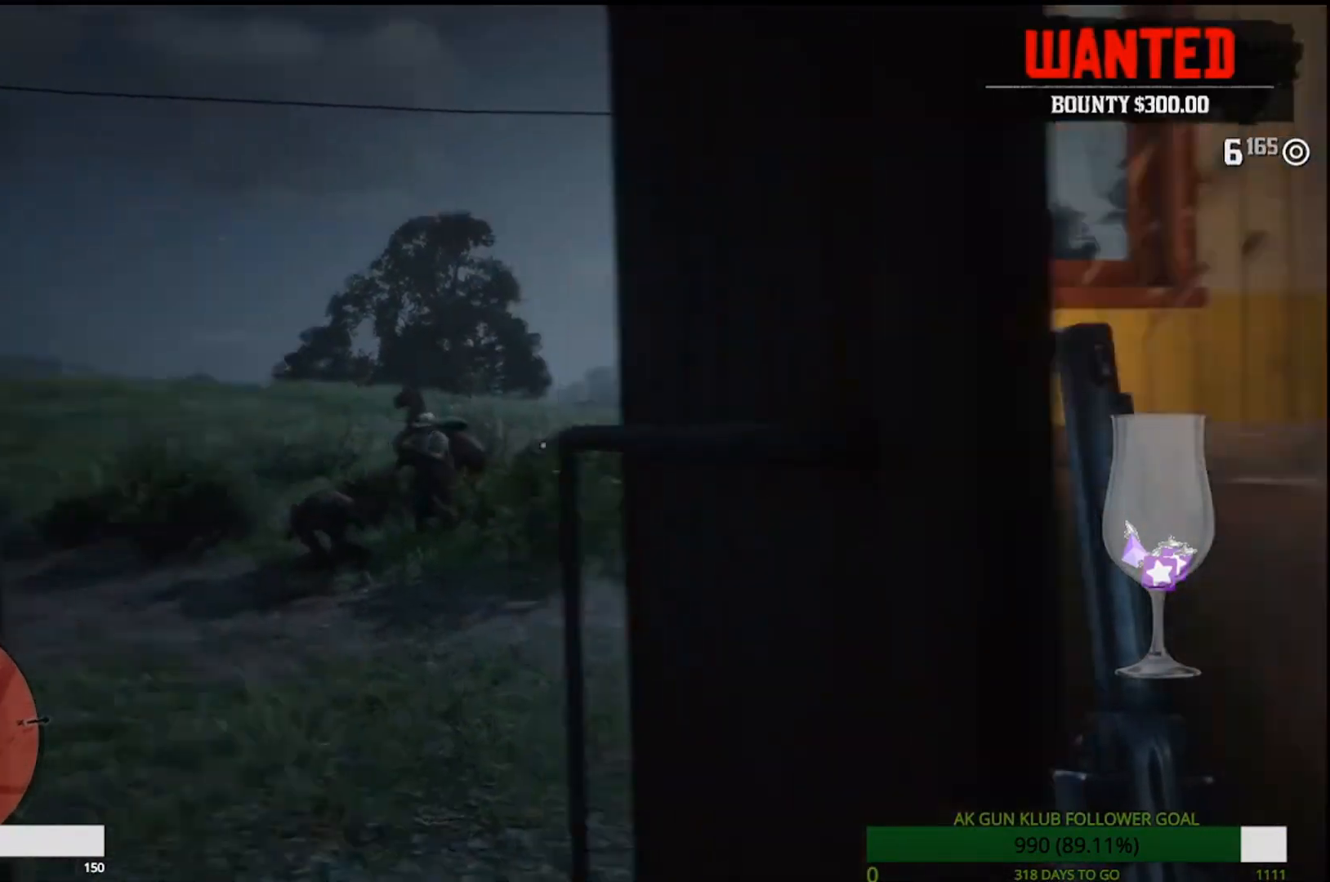
{"dt_ms": 500, "buttons": ["L2"], "left_stick": "left", "right_stick": "up", "events": [[117, "R3", "up"], [117, "right_stick", "down"], [400, "right_stick", "up"]]}
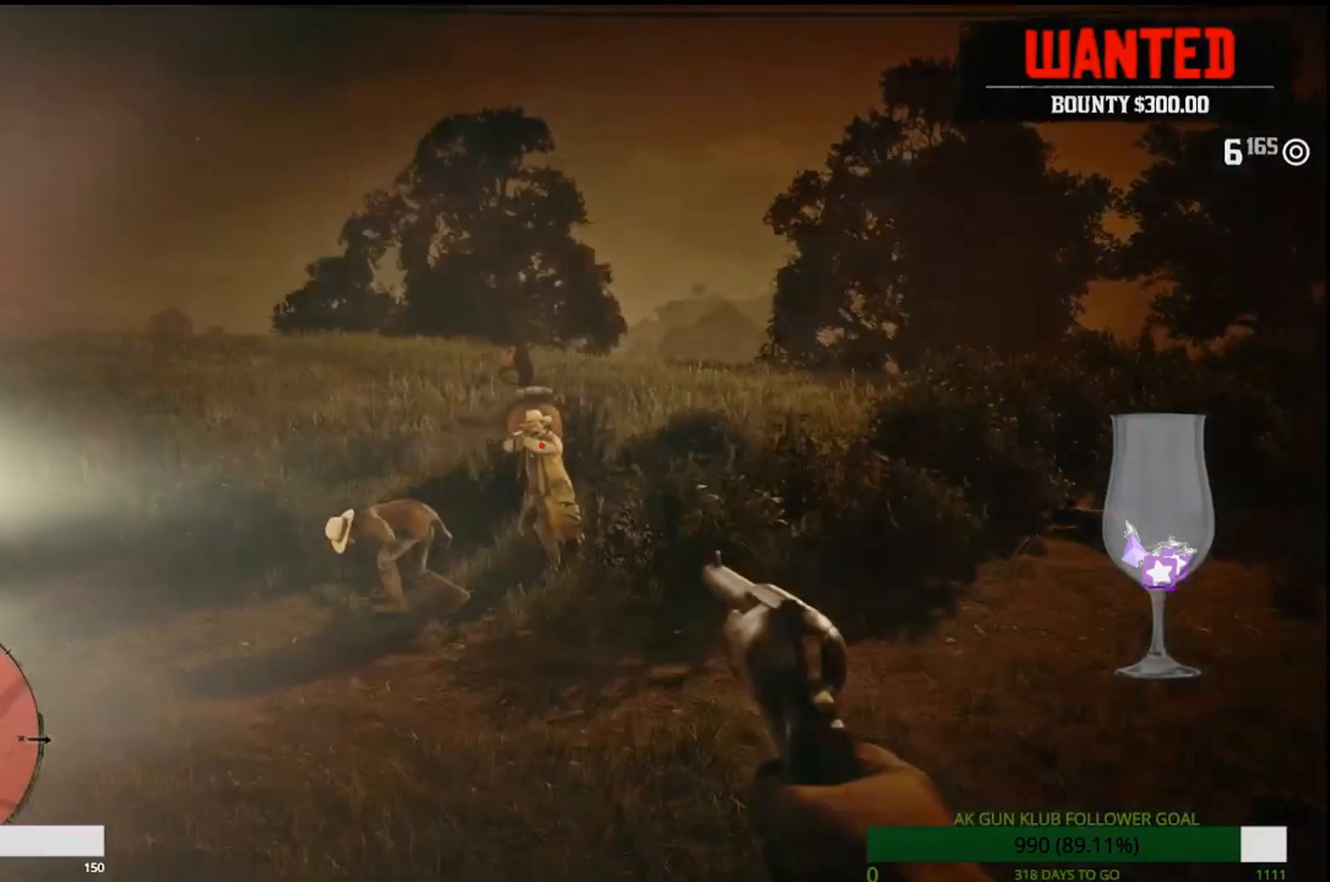
{"dt_ms": 500, "buttons": ["L2"], "left_stick": "down", "right_stick": "up"}
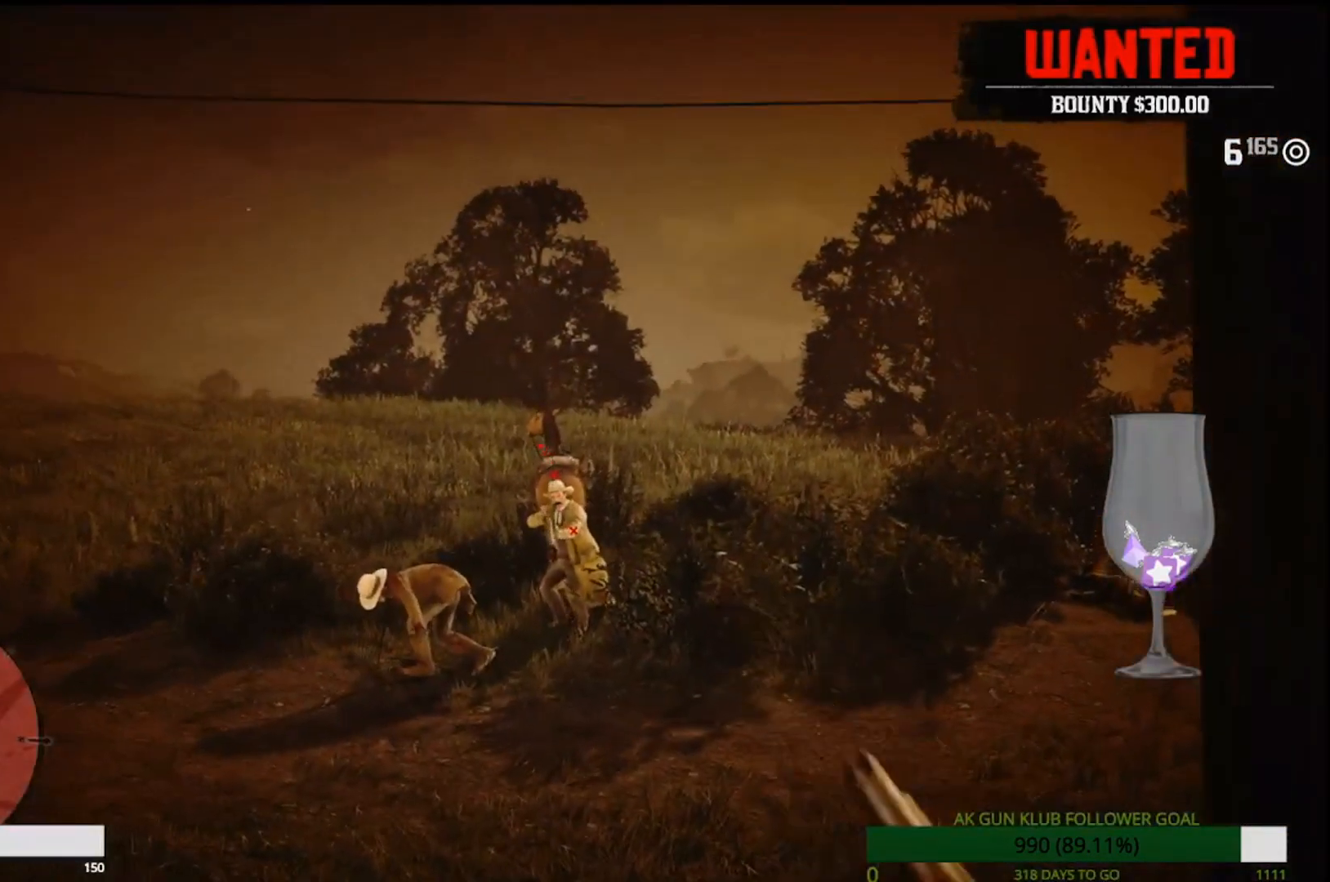
{"dt_ms": 500, "buttons": ["L2"], "left_stick": "down", "right_stick": "center", "events": [[200, "right_stick", "center"], [333, "R1", "down"], [333, "R2", "down"], [483, "R1", "up"], [483, "R2", "up"]]}
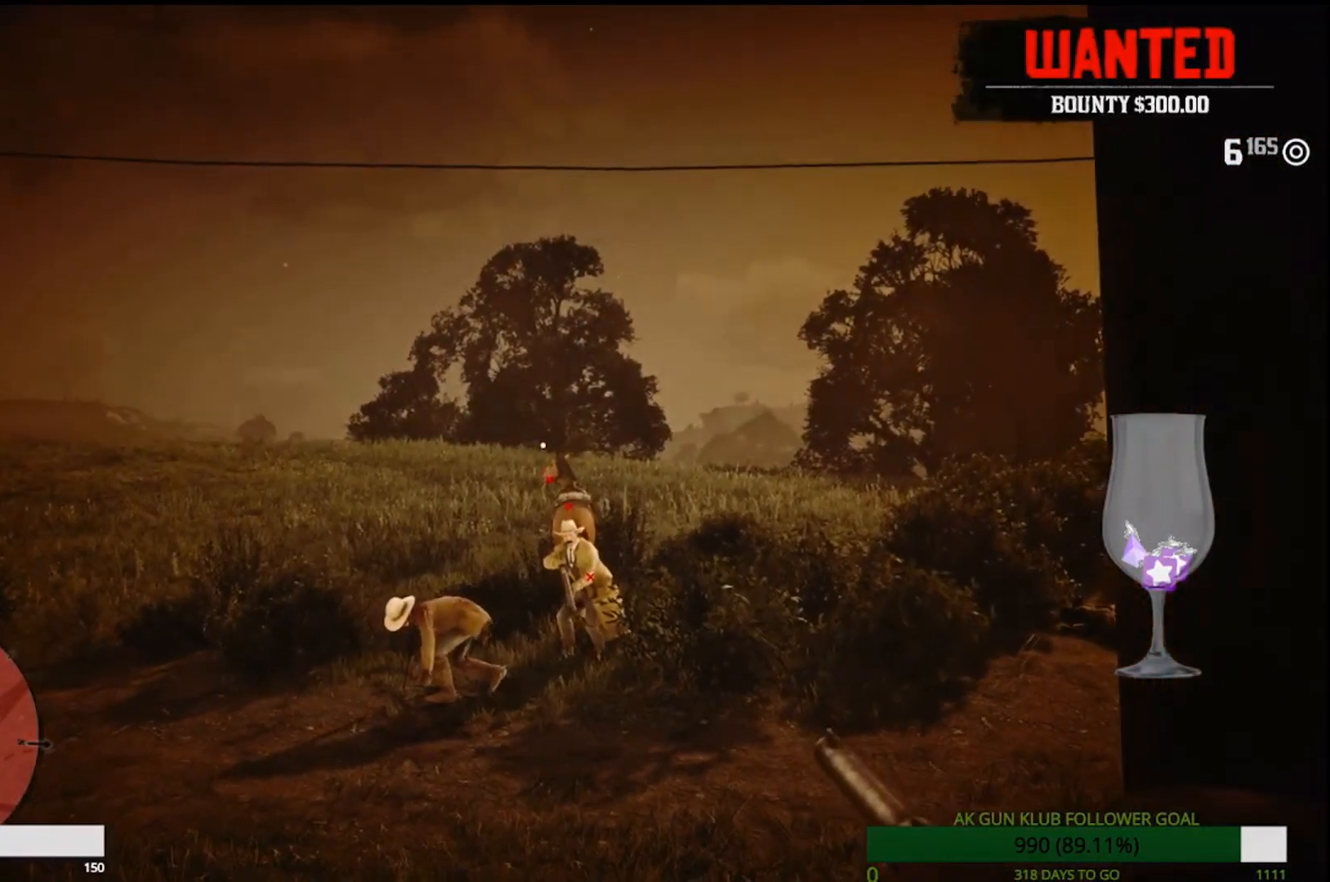
{"dt_ms": 500, "buttons": ["L2"], "left_stick": "up-left", "right_stick": "center", "events": [[183, "R2", "down"], [367, "left_stick", "up-left"], [433, "R2", "up"]]}
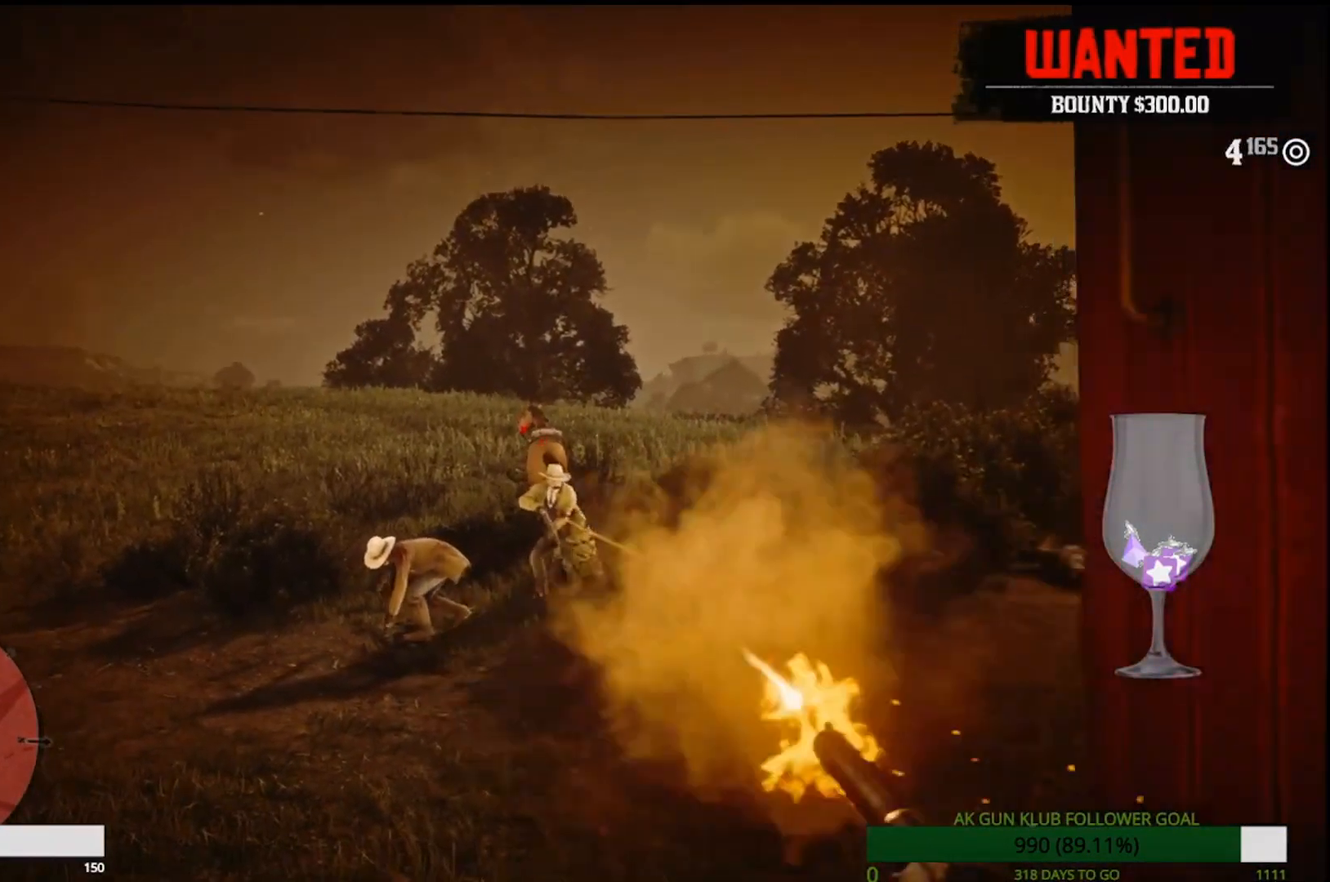
{"dt_ms": 500, "buttons": ["L2"], "left_stick": "center", "right_stick": "center", "events": [[117, "R2", "down"], [233, "left_stick", "center"], [317, "R2", "up"]]}
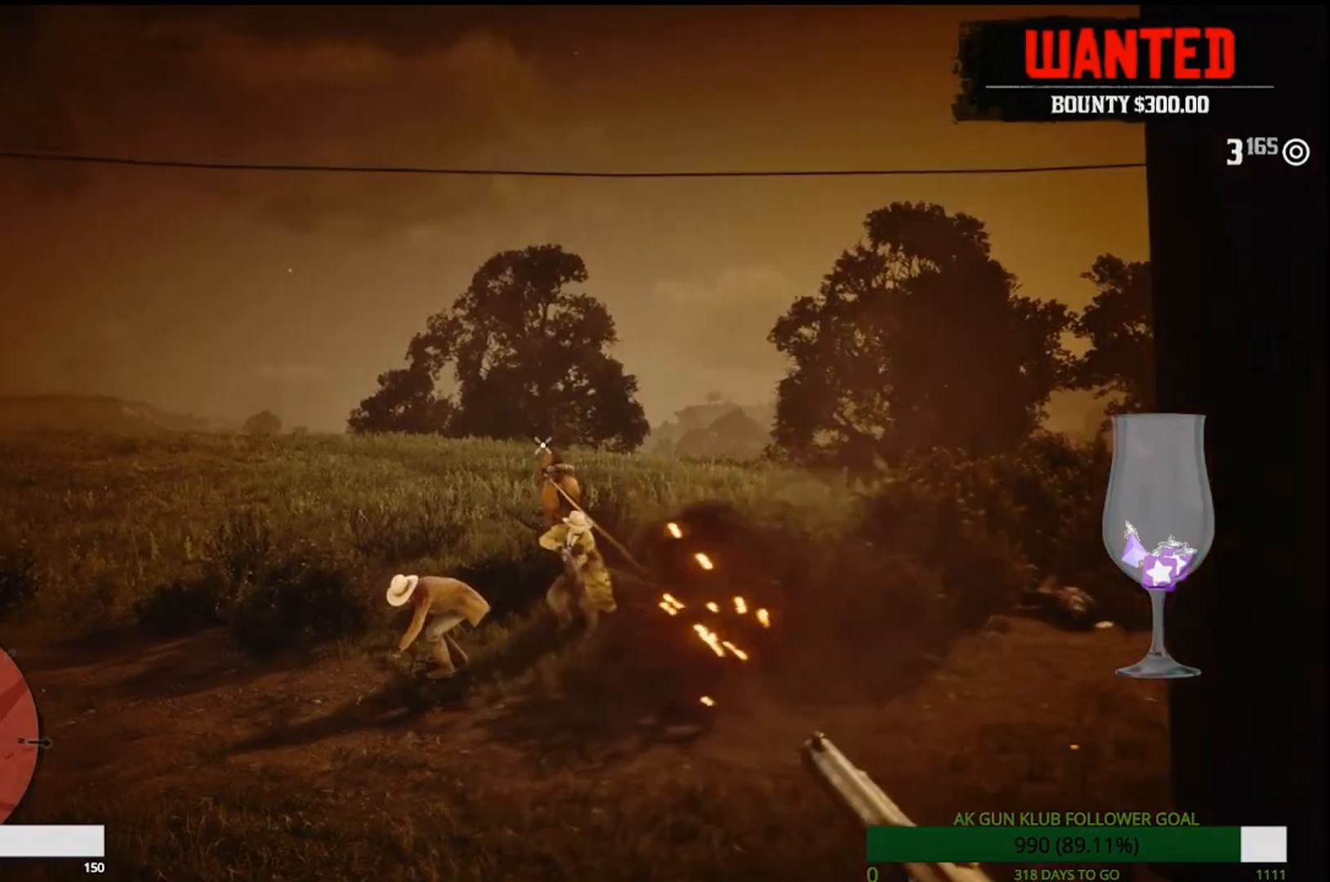
{"dt_ms": 500, "buttons": ["L2"], "left_stick": "down-right", "right_stick": "center", "events": [[33, "left_stick", "down"], [83, "L2", "up"], [267, "left_stick", "down-right"], [467, "L2", "down"]]}
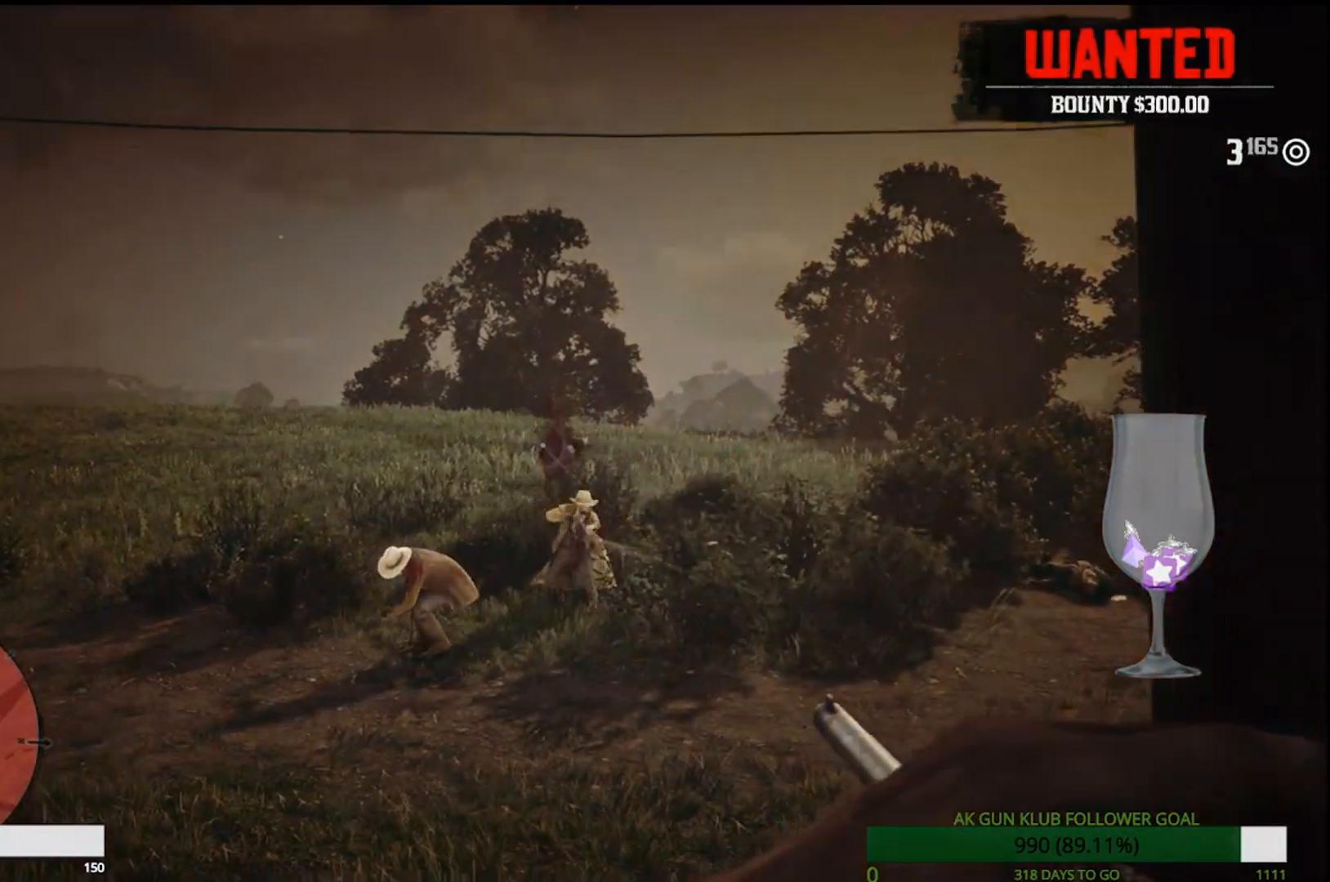
{"dt_ms": 500, "buttons": ["L2"], "left_stick": "center", "right_stick": "center"}
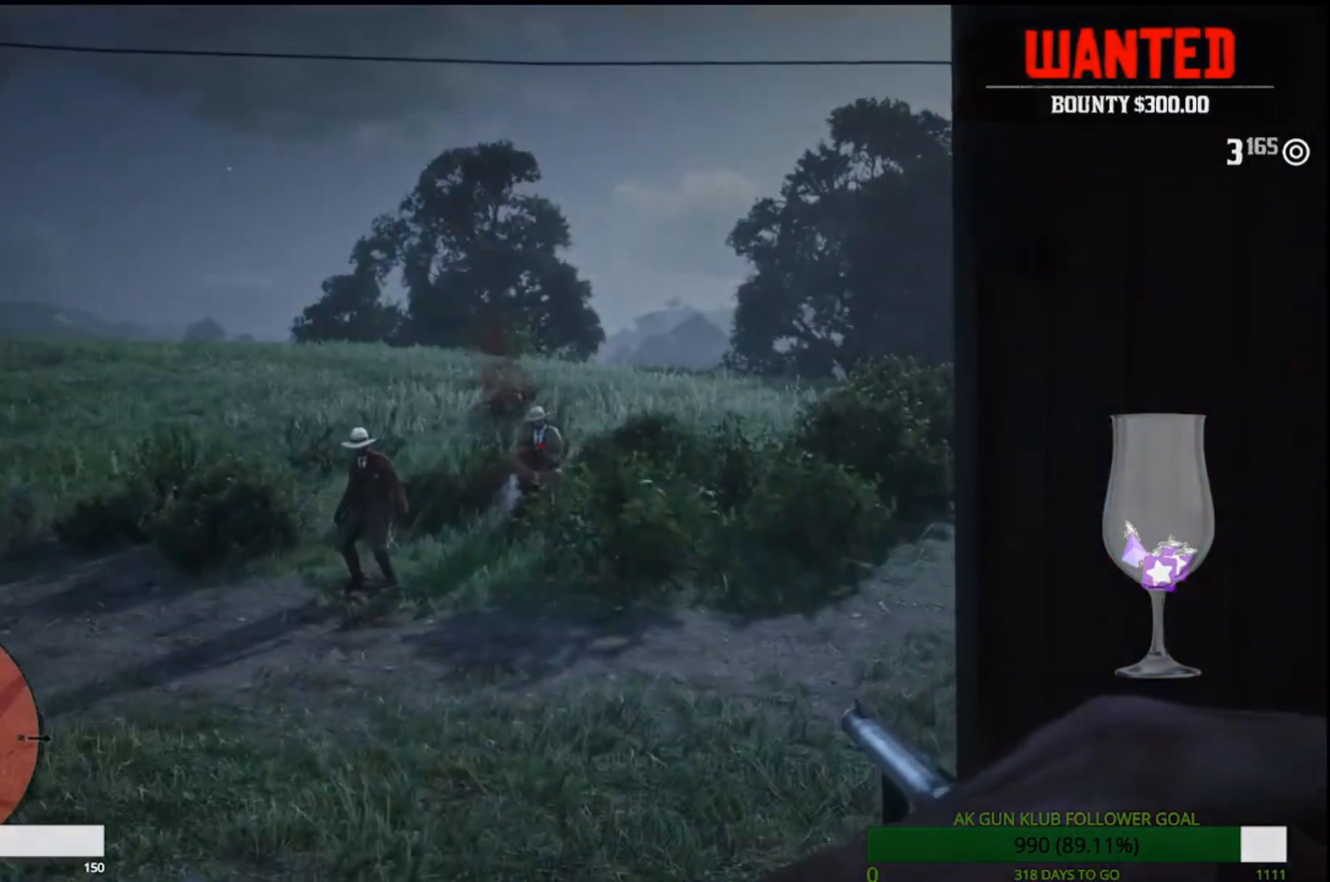
{"dt_ms": 500, "buttons": ["L2"], "left_stick": "center", "right_stick": "center", "events": [[83, "right_stick", "up"], [117, "left_stick", "up-left"], [217, "R2", "down"], [217, "left_stick", "left"], [233, "right_stick", "center"], [350, "R2", "up"], [500, "left_stick", "center"]]}
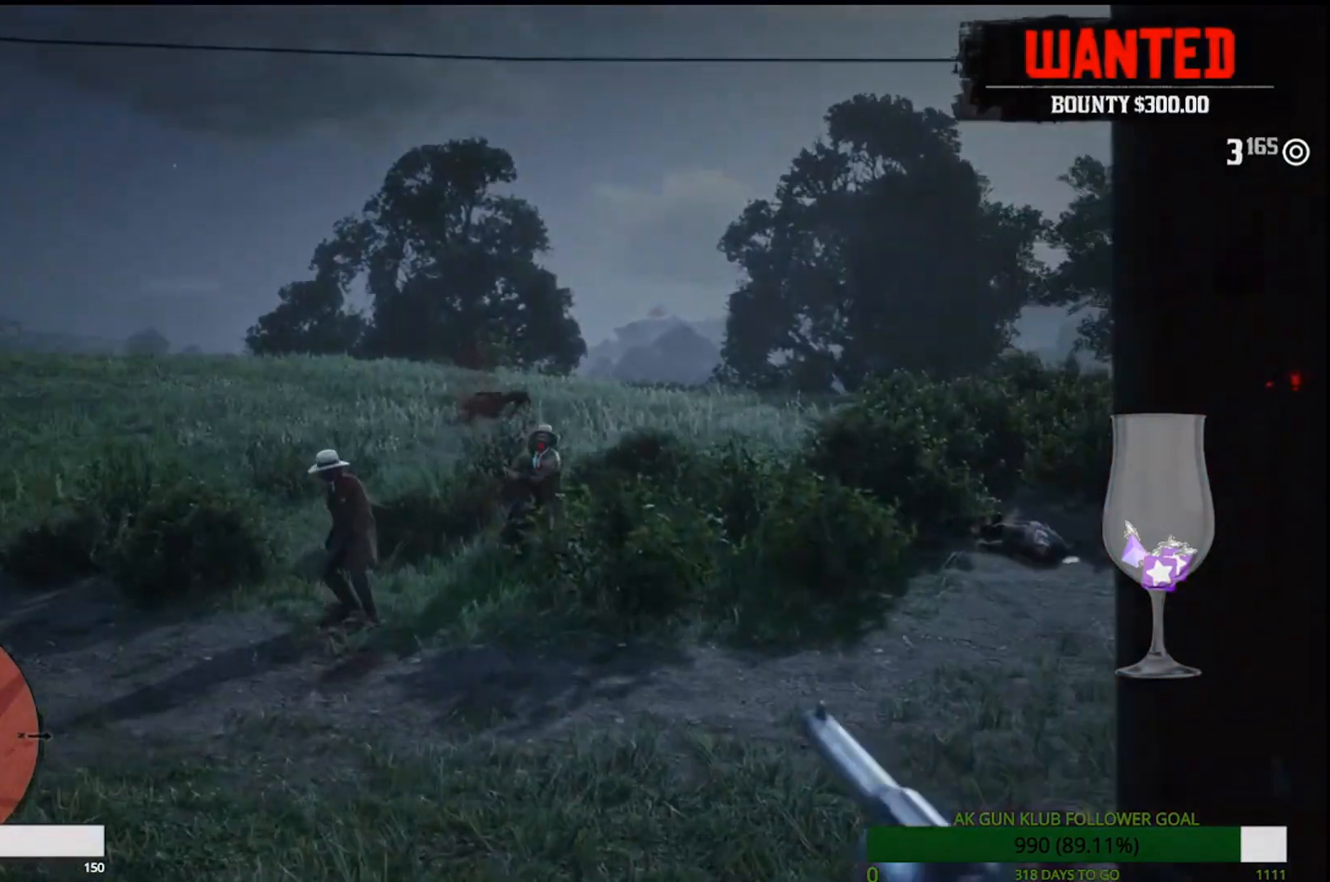
{"dt_ms": 500, "buttons": ["L2"], "left_stick": "down", "right_stick": "center"}